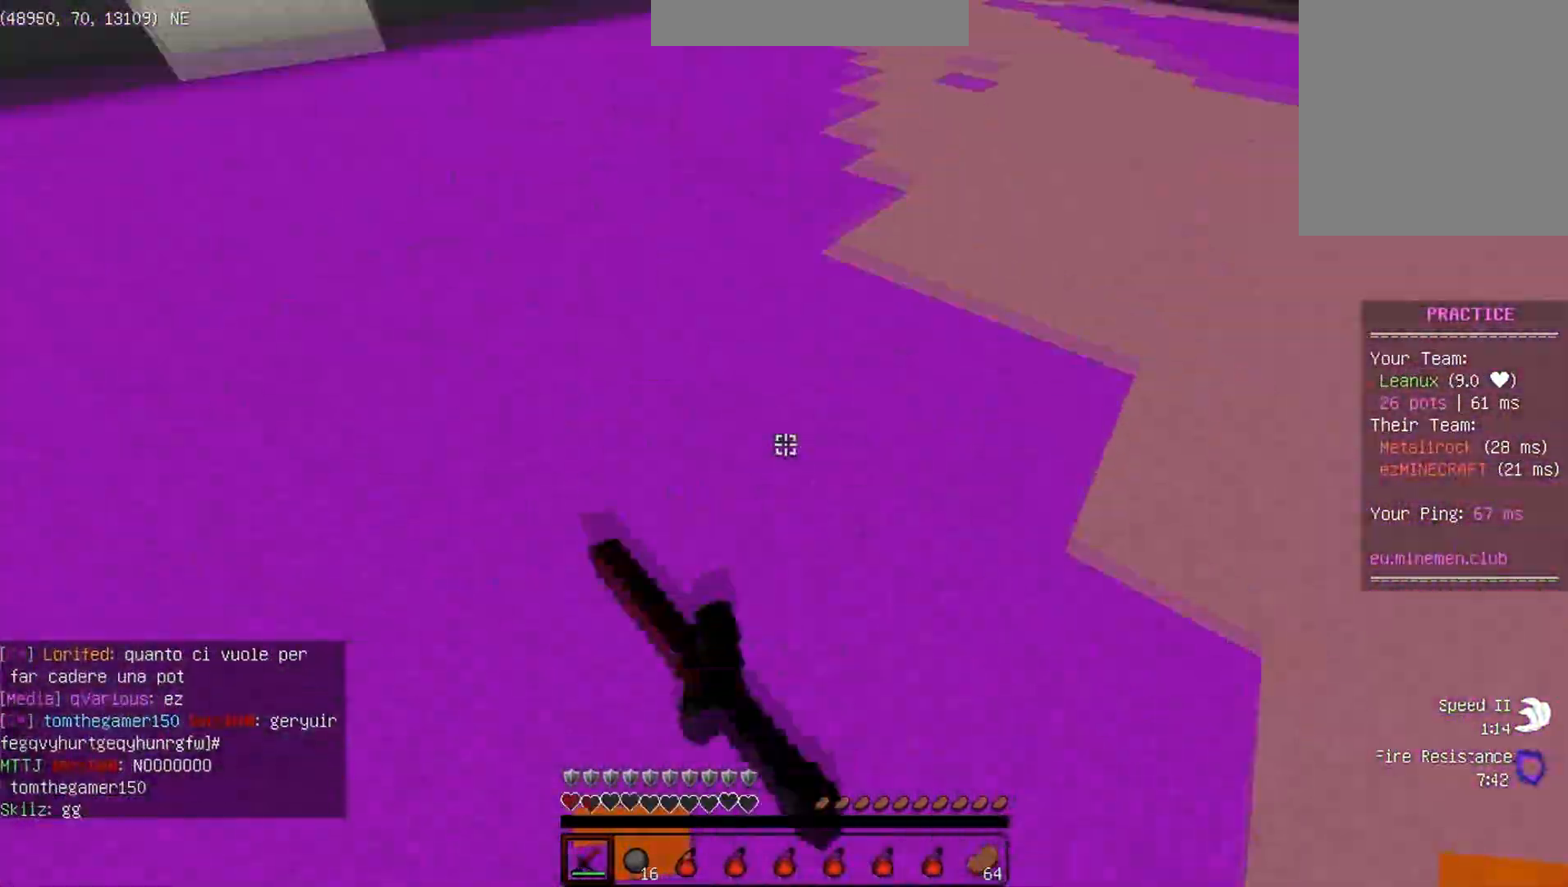
Gameplay with keyboard; each line is a JSON object with the keys held at the frame after it. "events" lists presses ("down") and releases ("up") of "a", "d", "s", "space" and "w" between this image and that frame as [ms after this image, input, new state], when the widget could be followed in between. No other keys are recorded. Mouse input is not recorded.
{"keys": ["d", "w"], "events": [[350, "d", "down"]]}
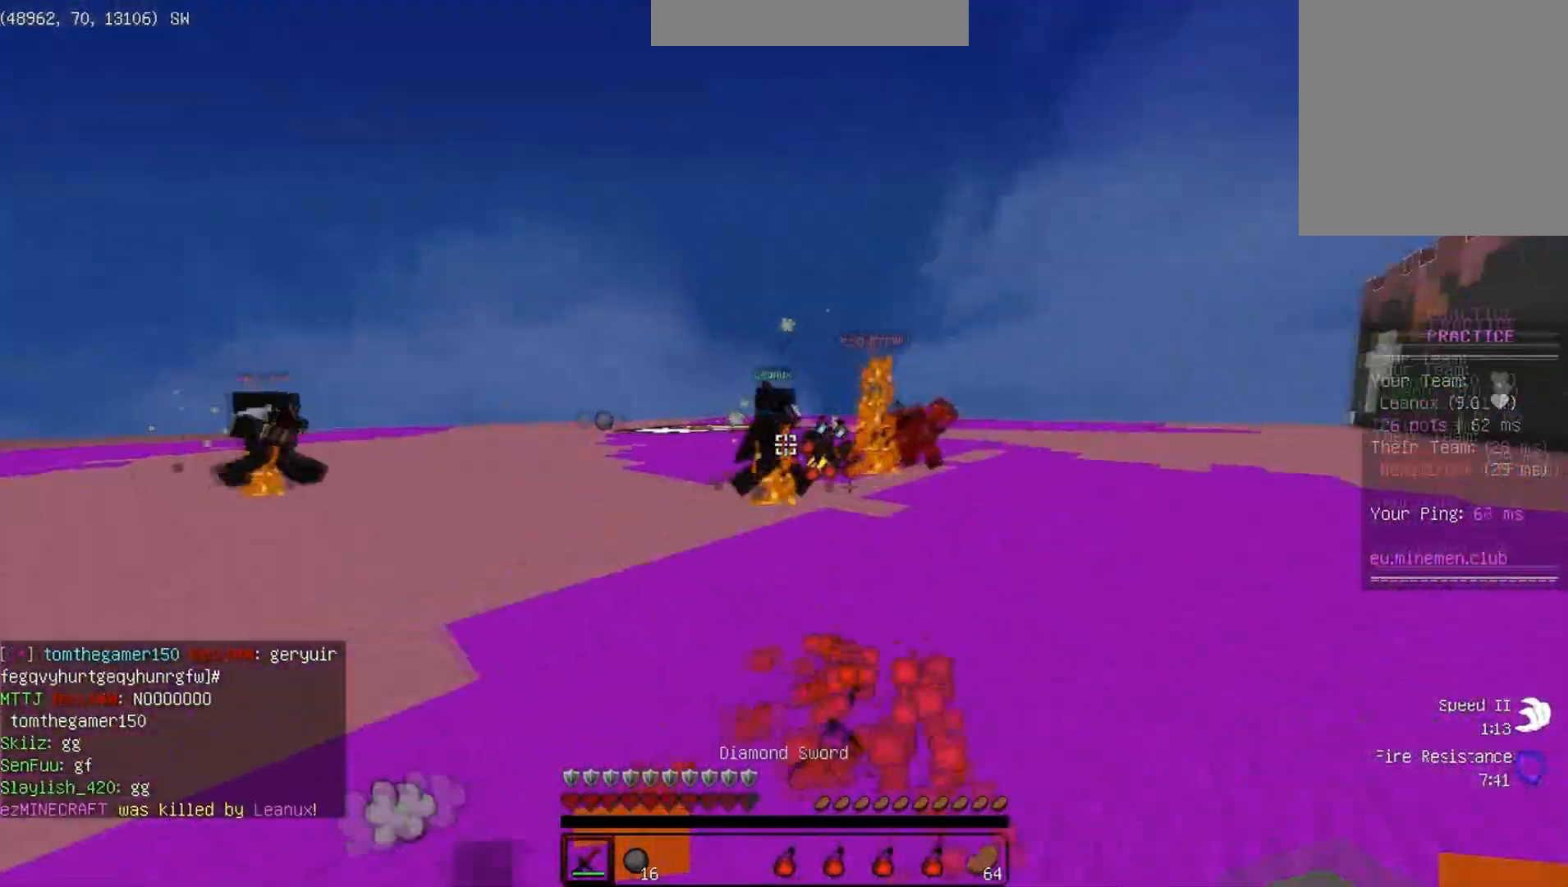
{"keys": ["w"], "events": [[50, "d", "up"], [283, "a", "down"], [500, "a", "up"]]}
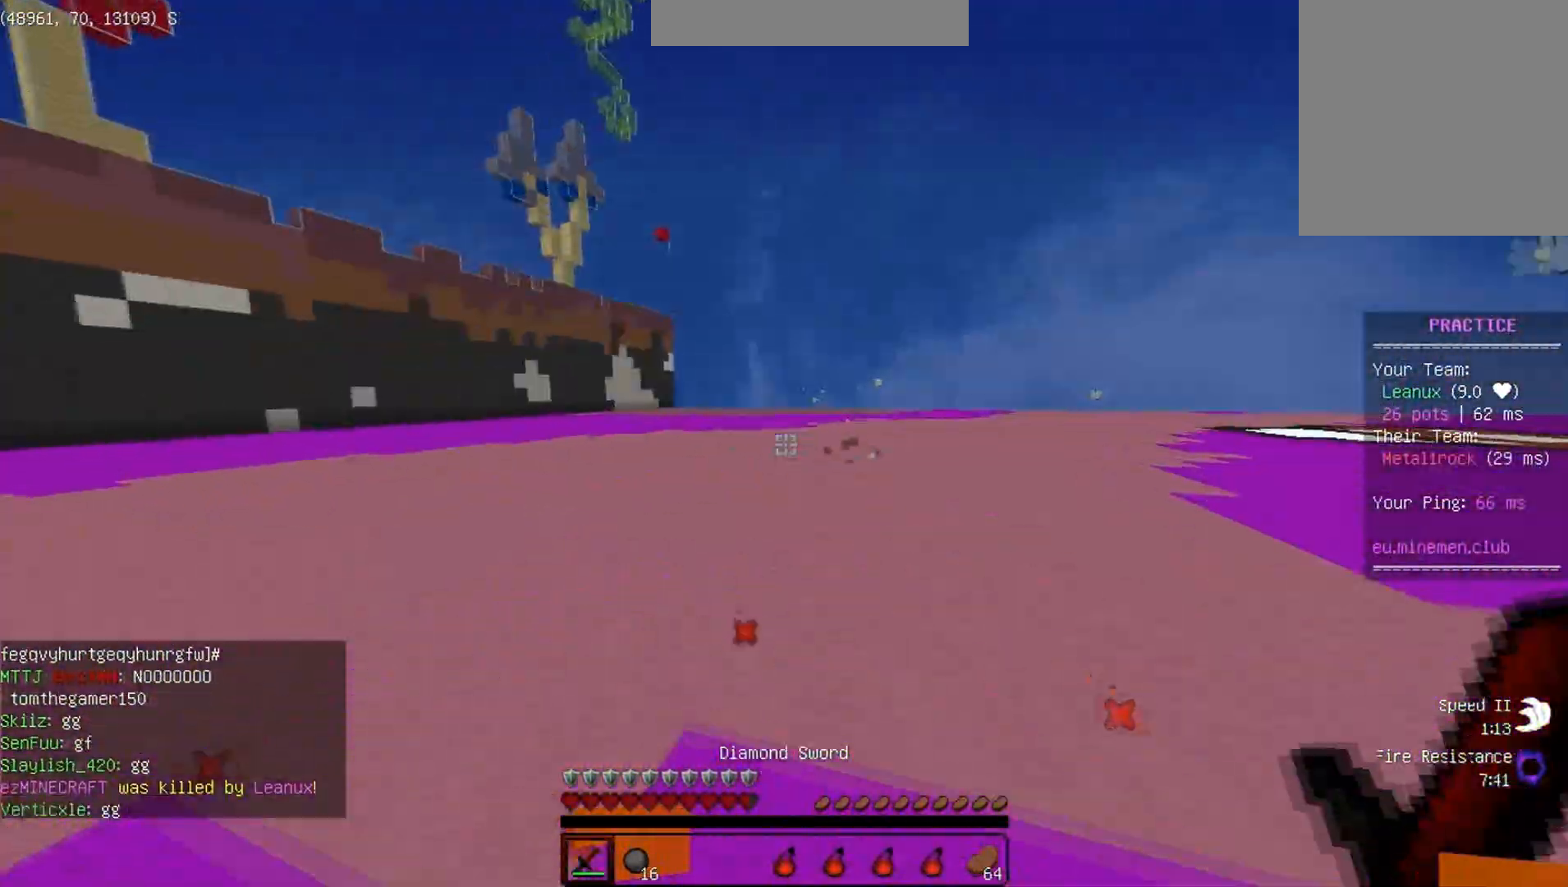
{"keys": ["w"], "events": [[200, "d", "down"], [417, "d", "up"]]}
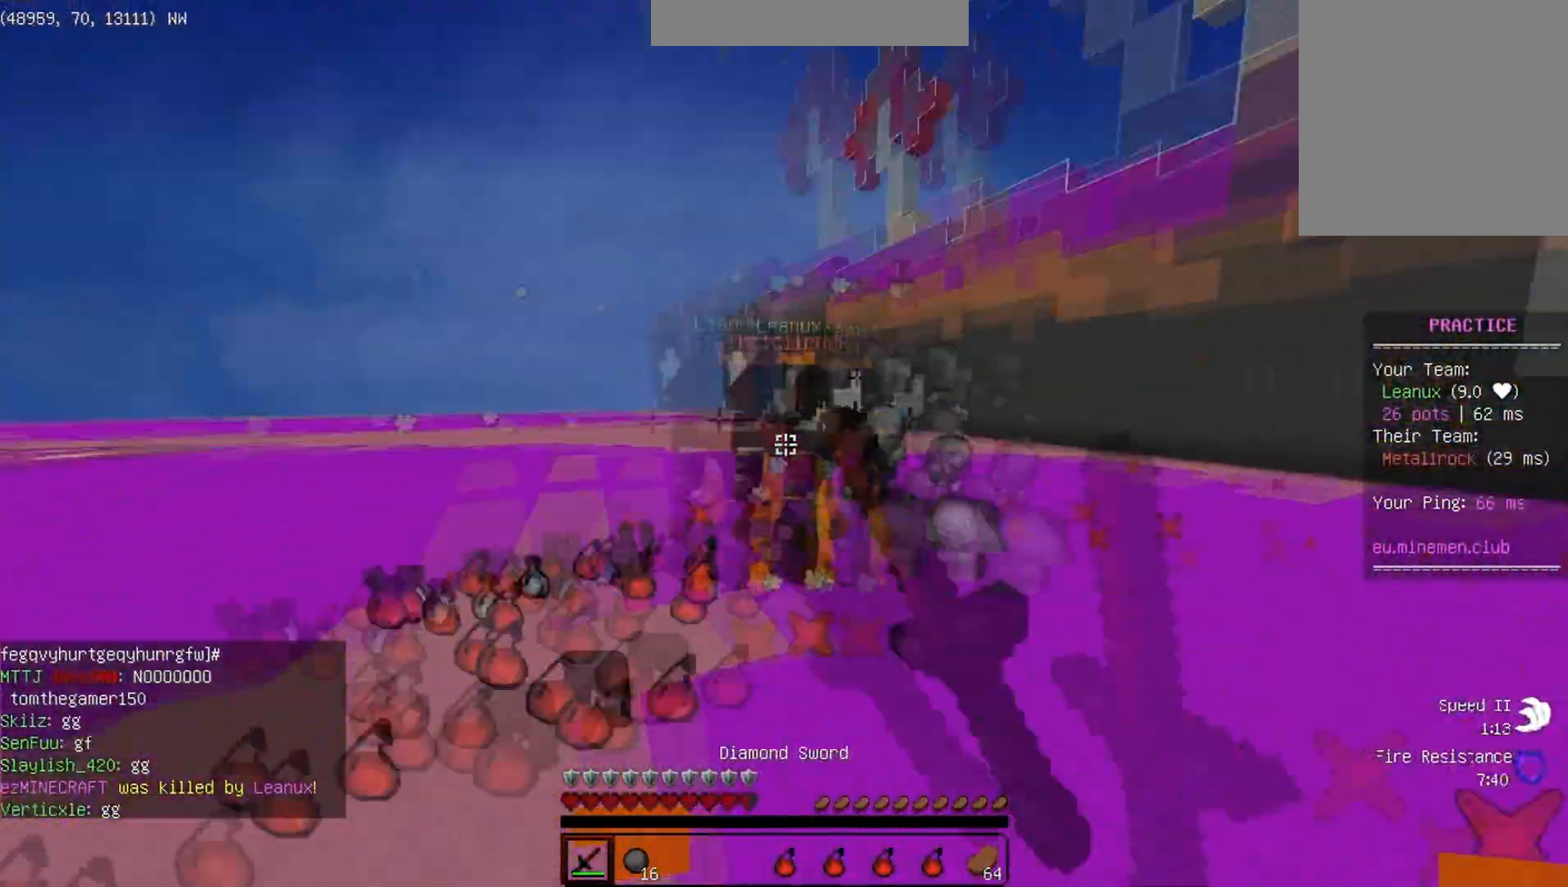
{"keys": ["w"], "events": [[50, "d", "down"], [133, "a", "down"], [150, "d", "up"], [317, "a", "up"]]}
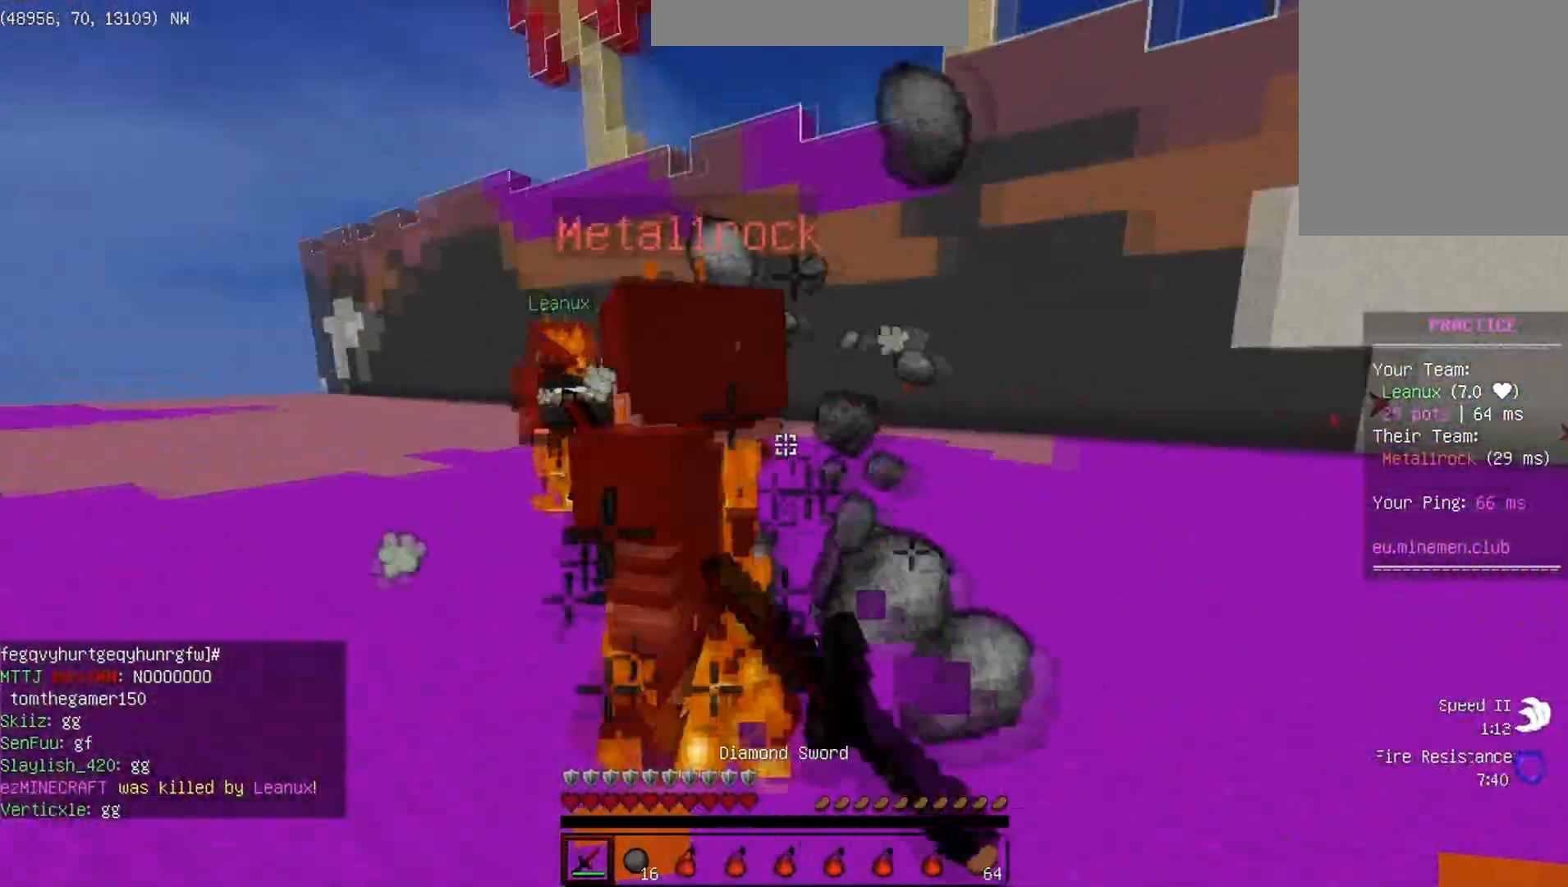
{"keys": ["w"], "events": [[100, "a", "down"], [150, "a", "up"]]}
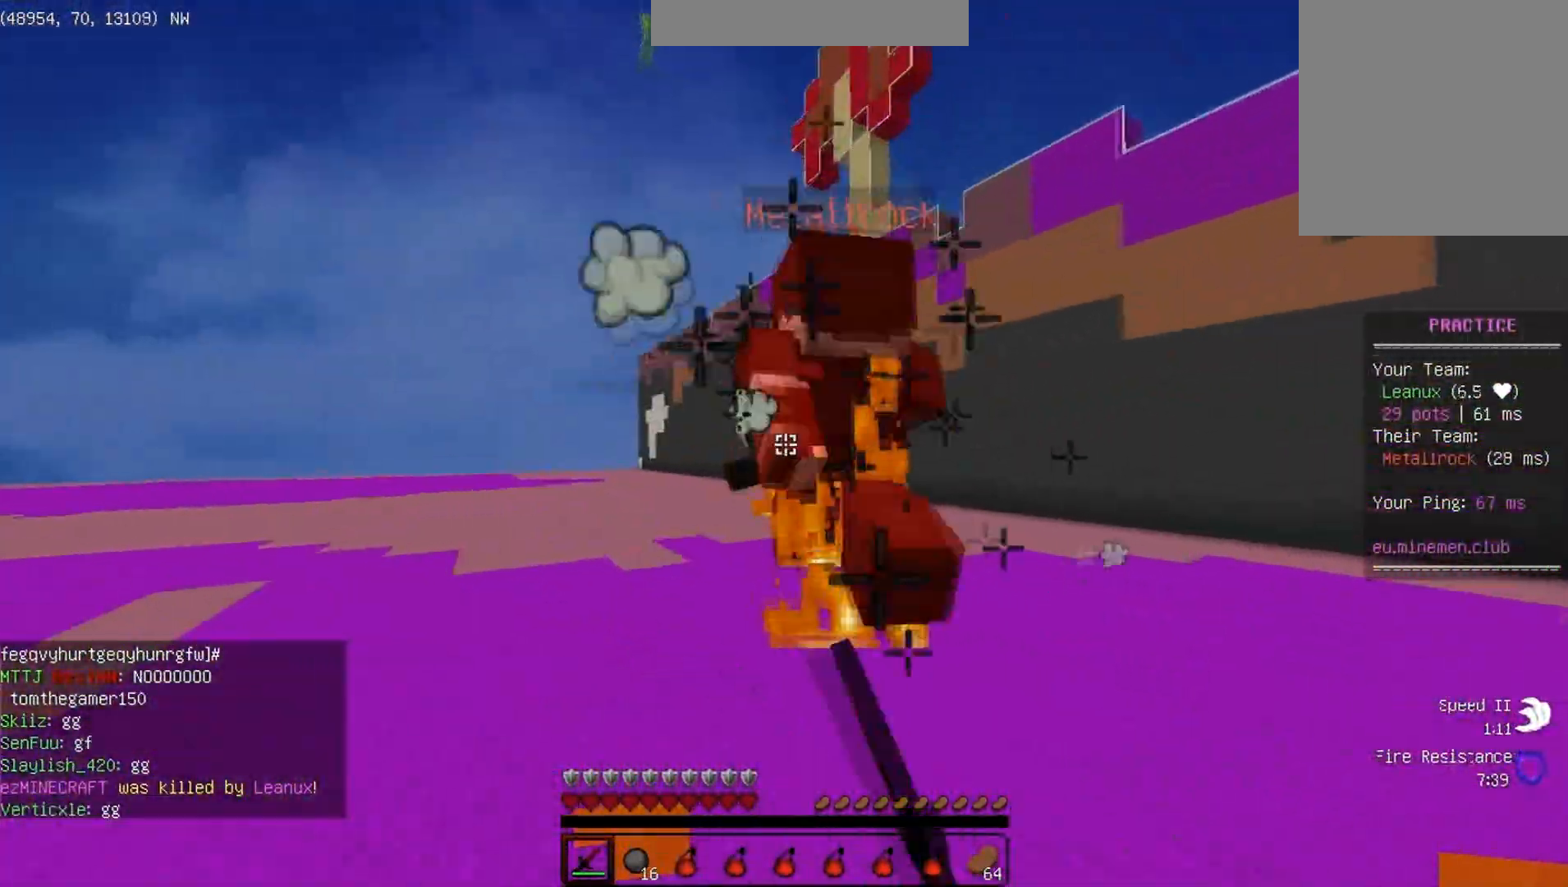
{"keys": ["w"], "events": []}
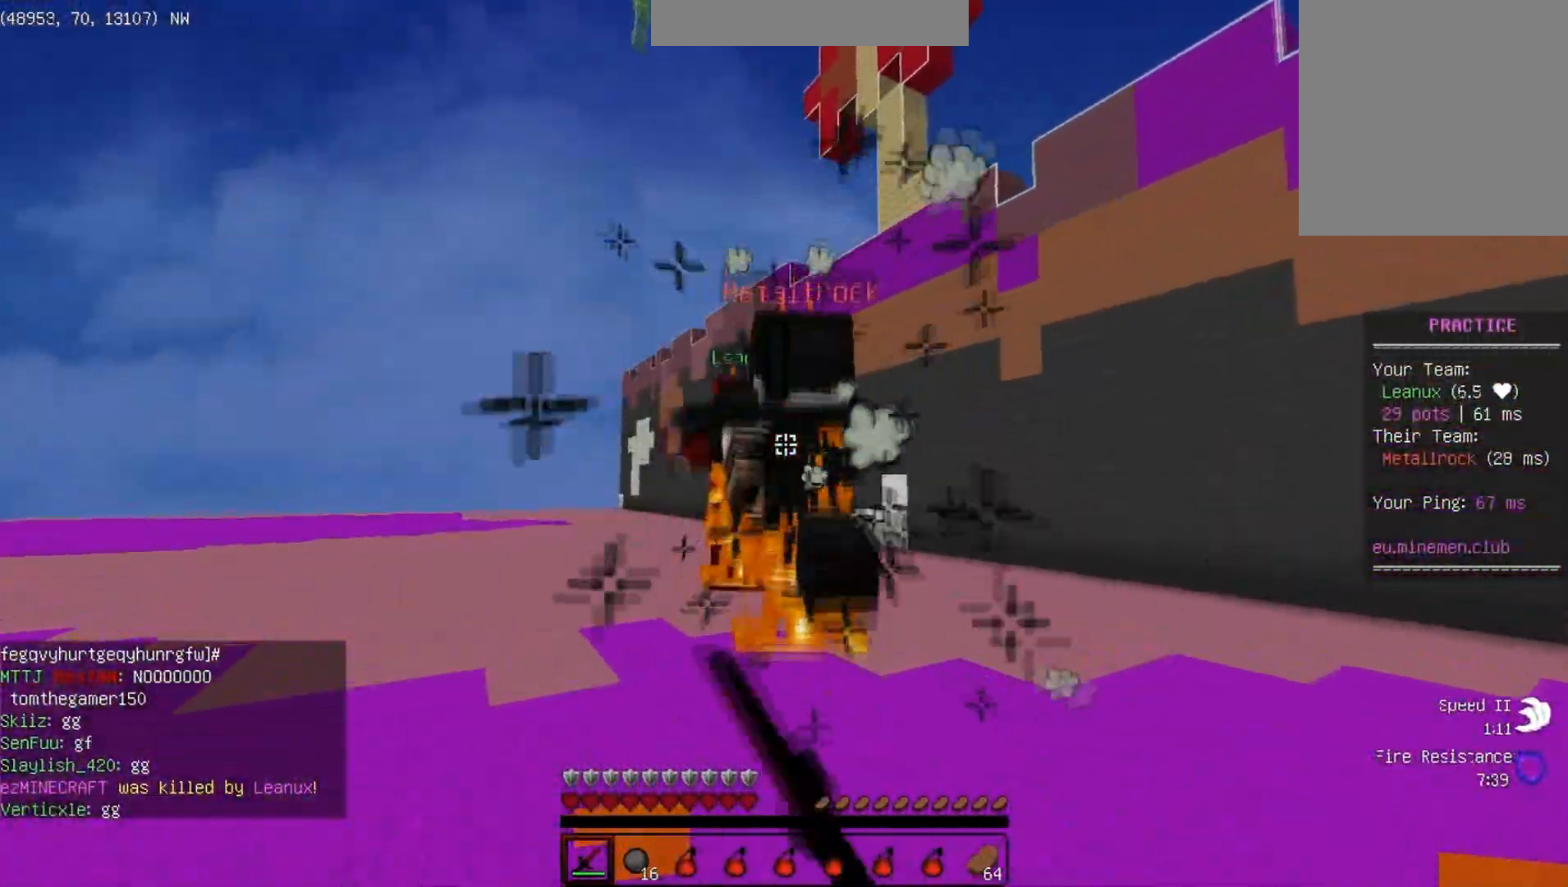
{"keys": ["w"], "events": []}
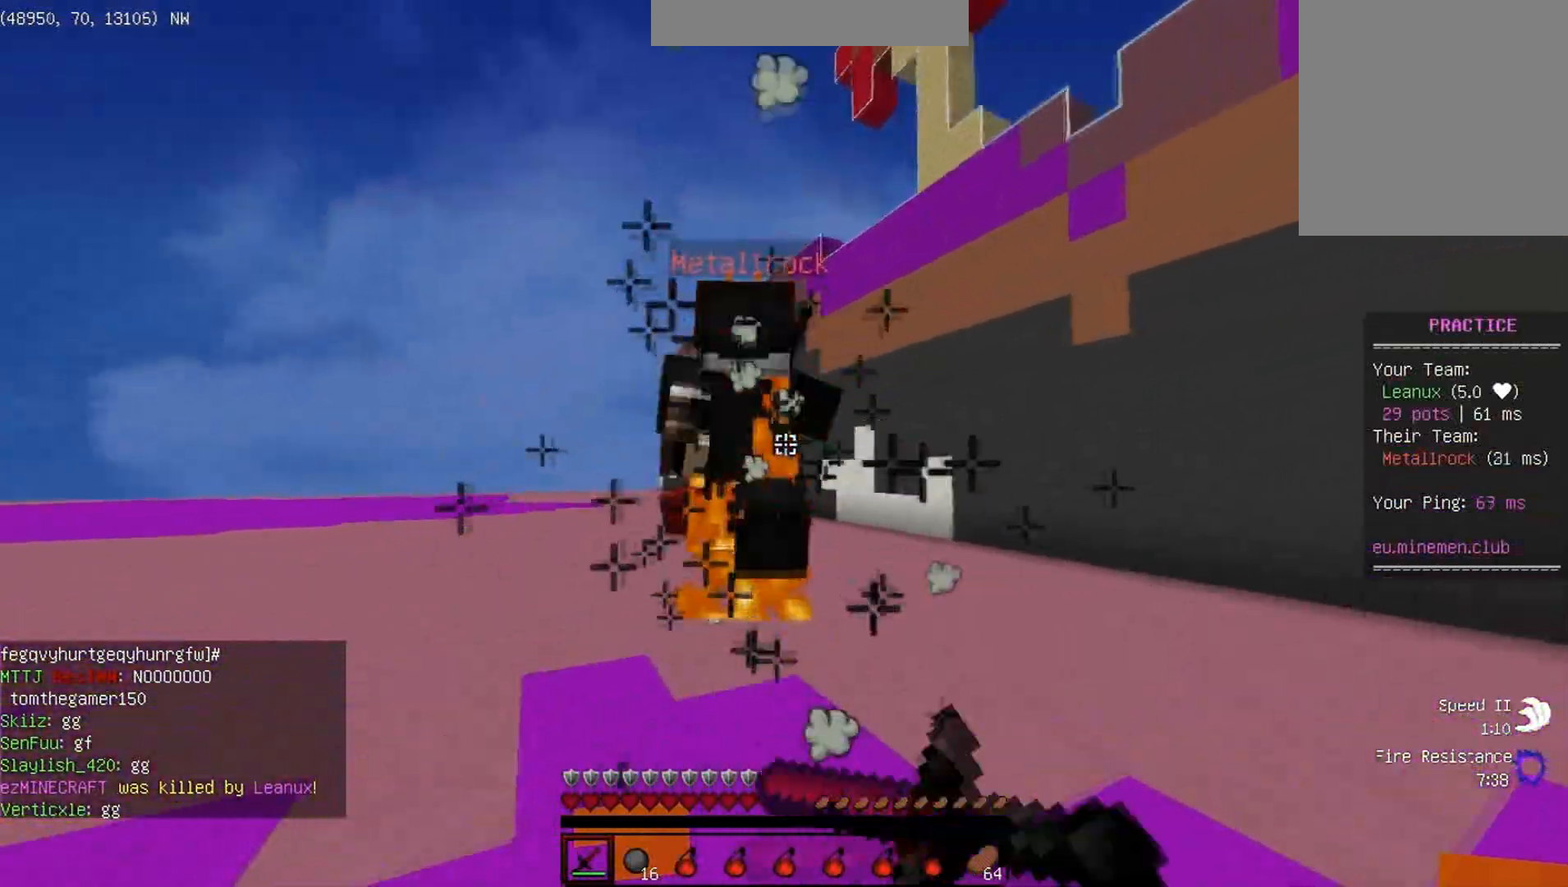
{"keys": ["w"], "events": [[150, "d", "down"], [483, "d", "up"]]}
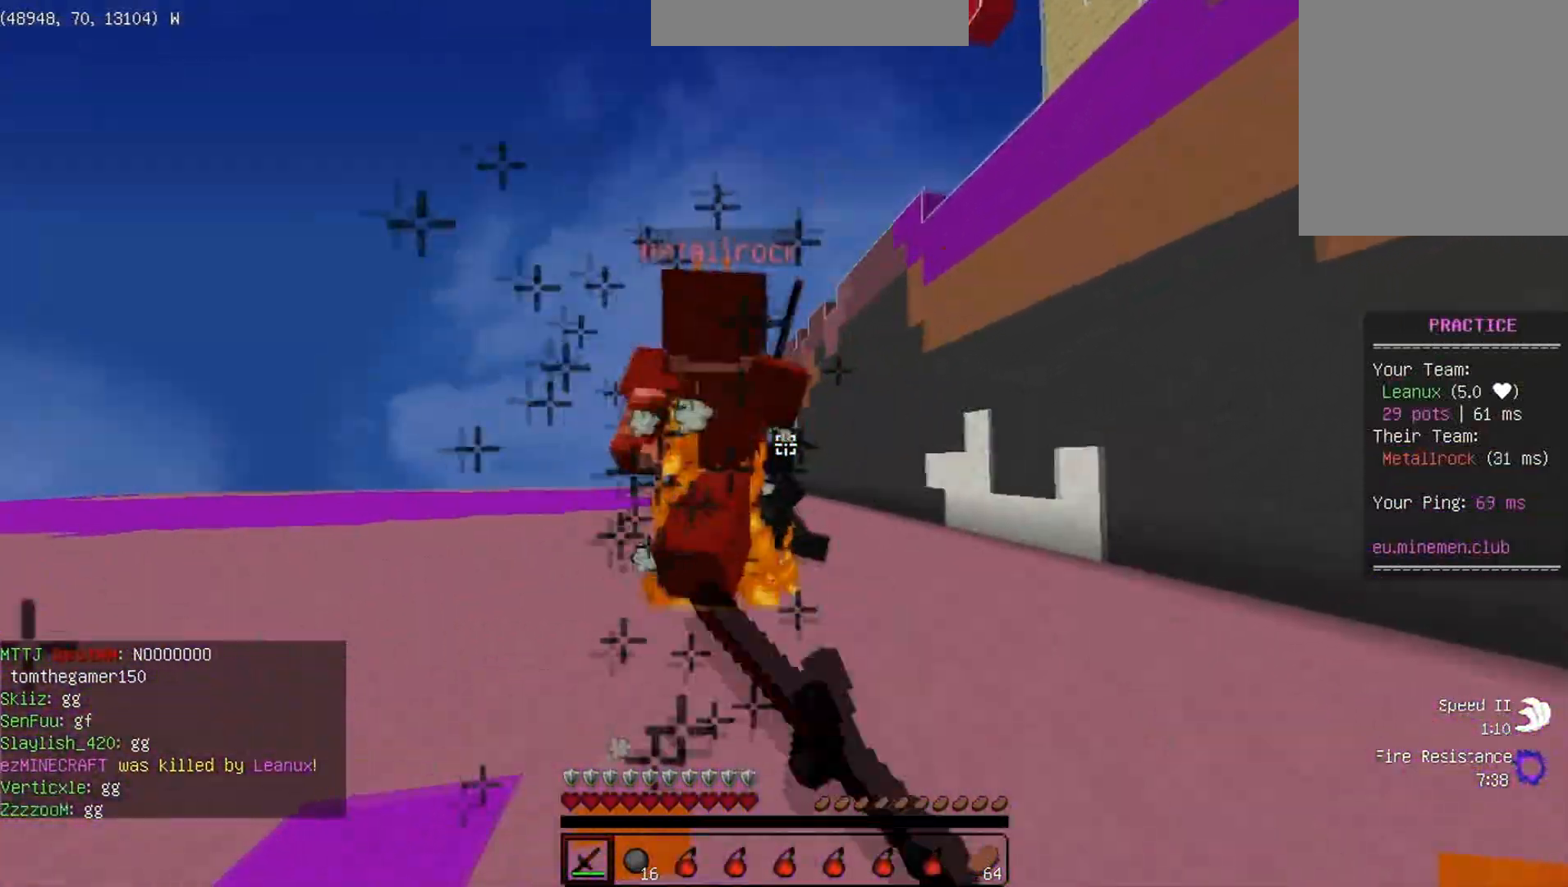
{"keys": ["w"], "events": [[50, "d", "down"], [417, "d", "up"]]}
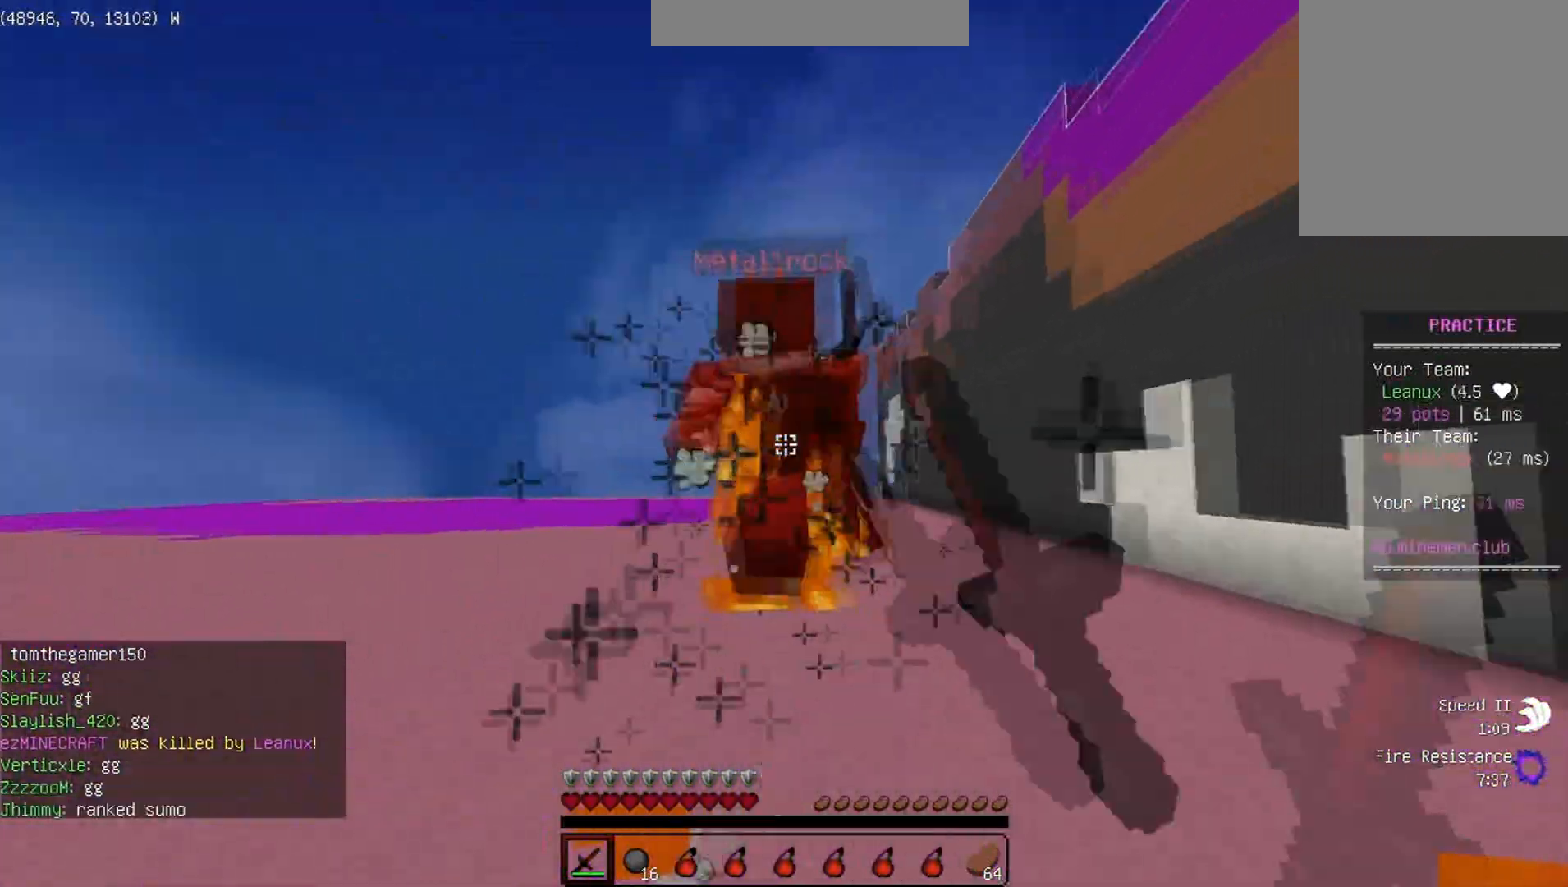
{"keys": ["w"], "events": []}
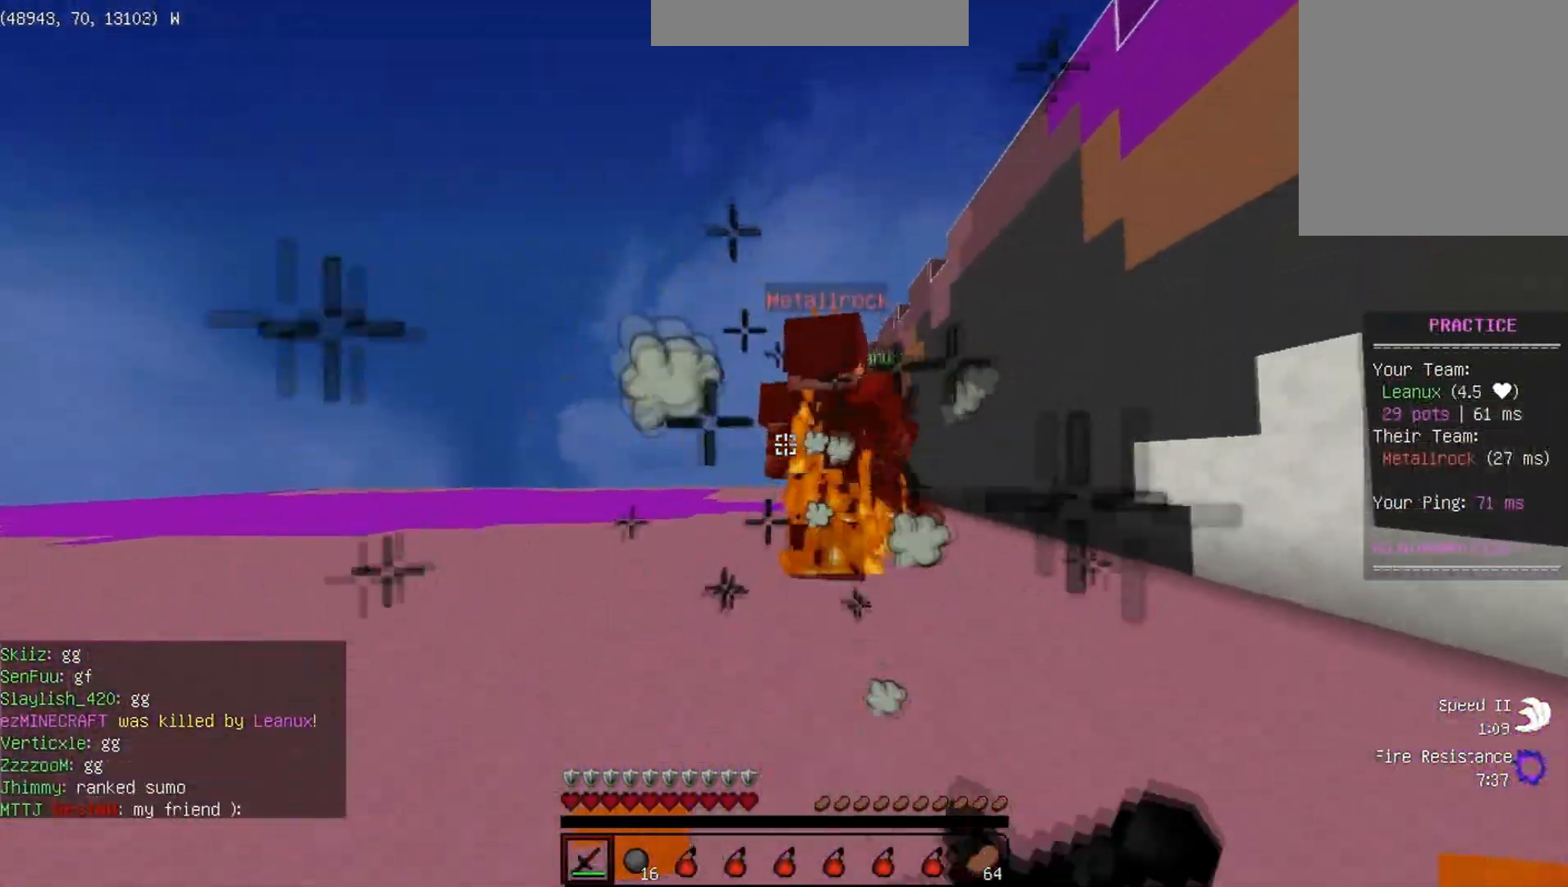
{"keys": ["w"], "events": []}
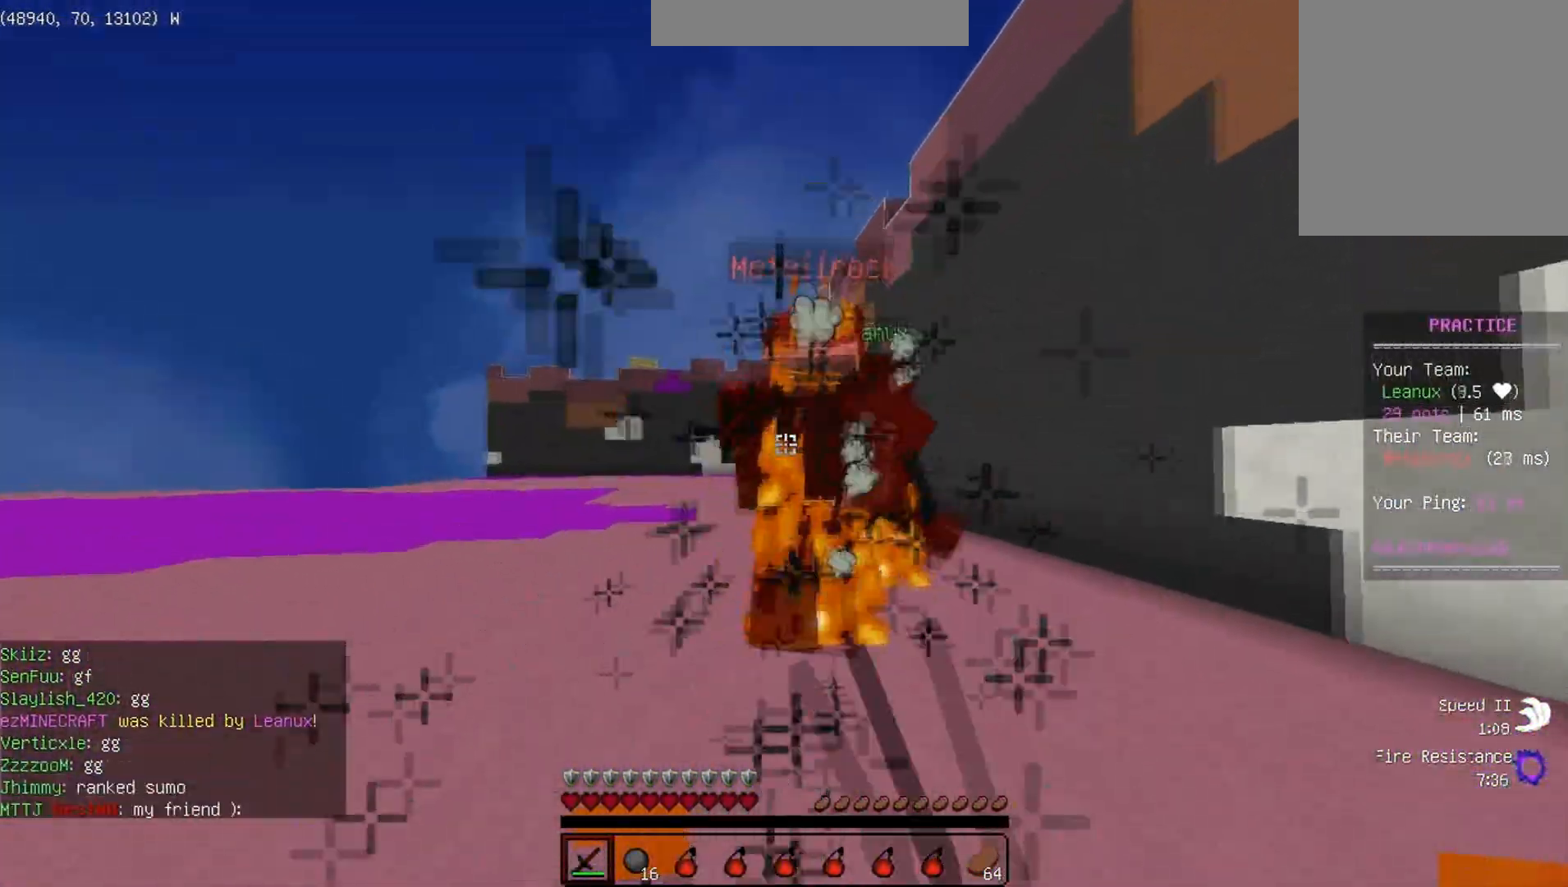
{"keys": ["w"], "events": []}
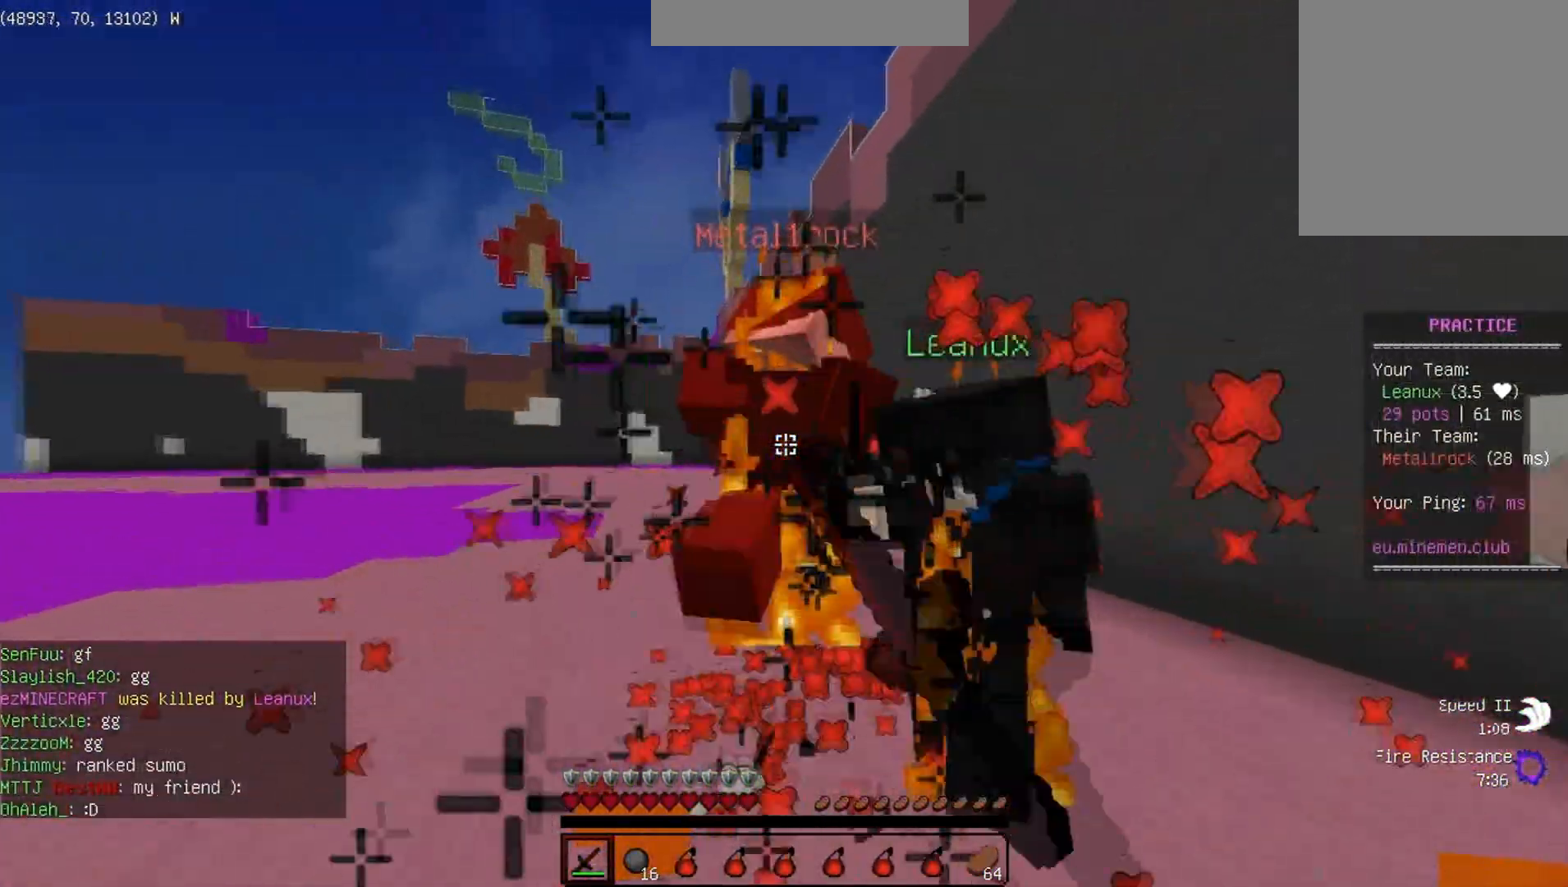
{"keys": ["d", "w"], "events": [[467, "d", "down"]]}
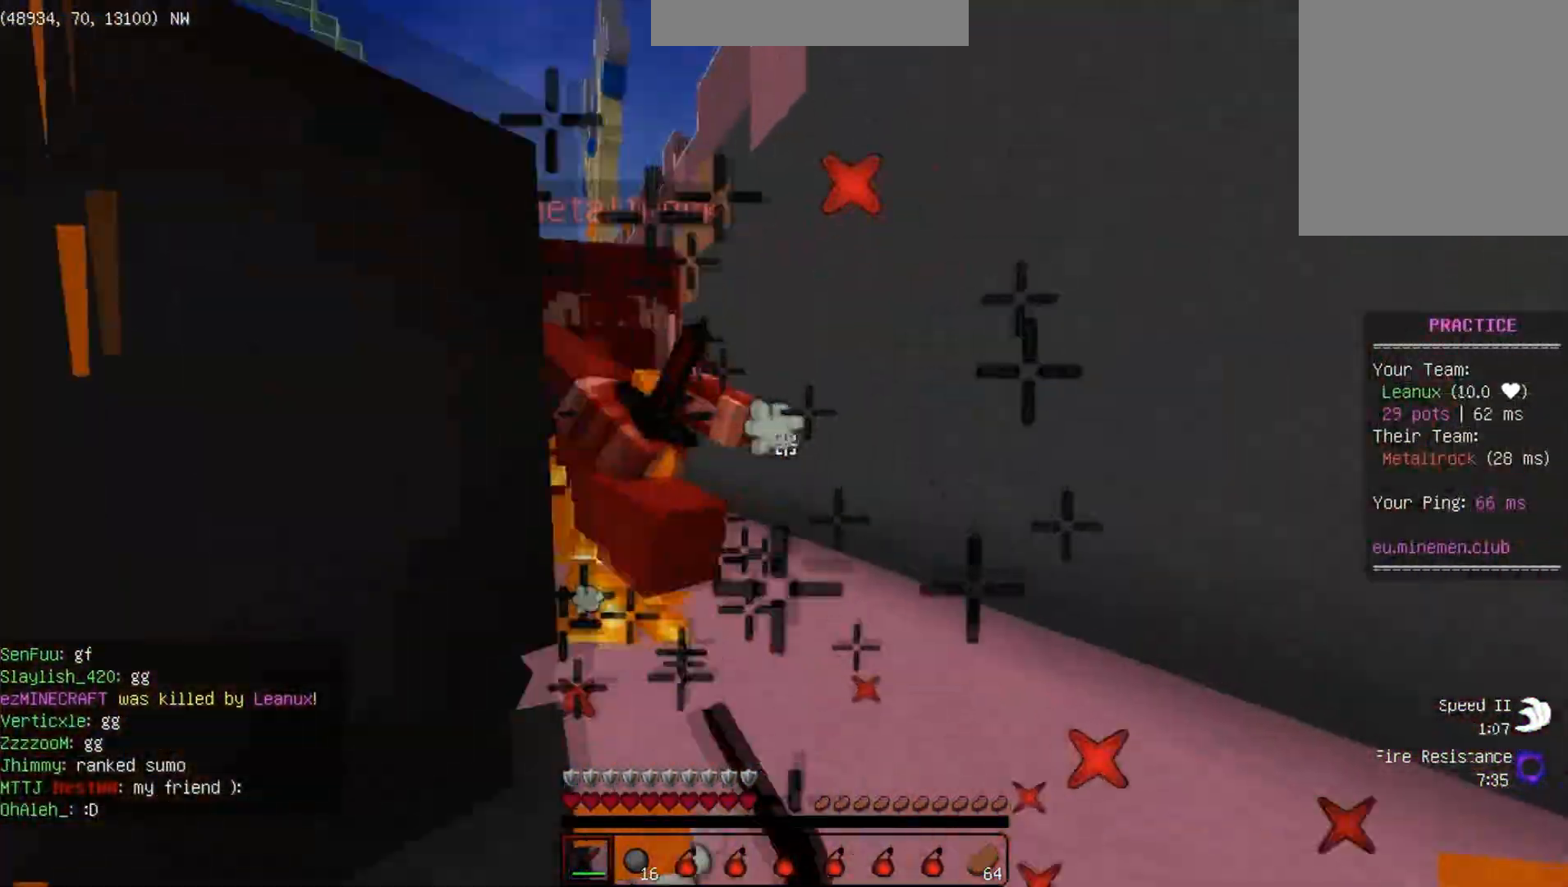
{"keys": ["d", "w"], "events": [[283, "d", "up"], [400, "d", "down"]]}
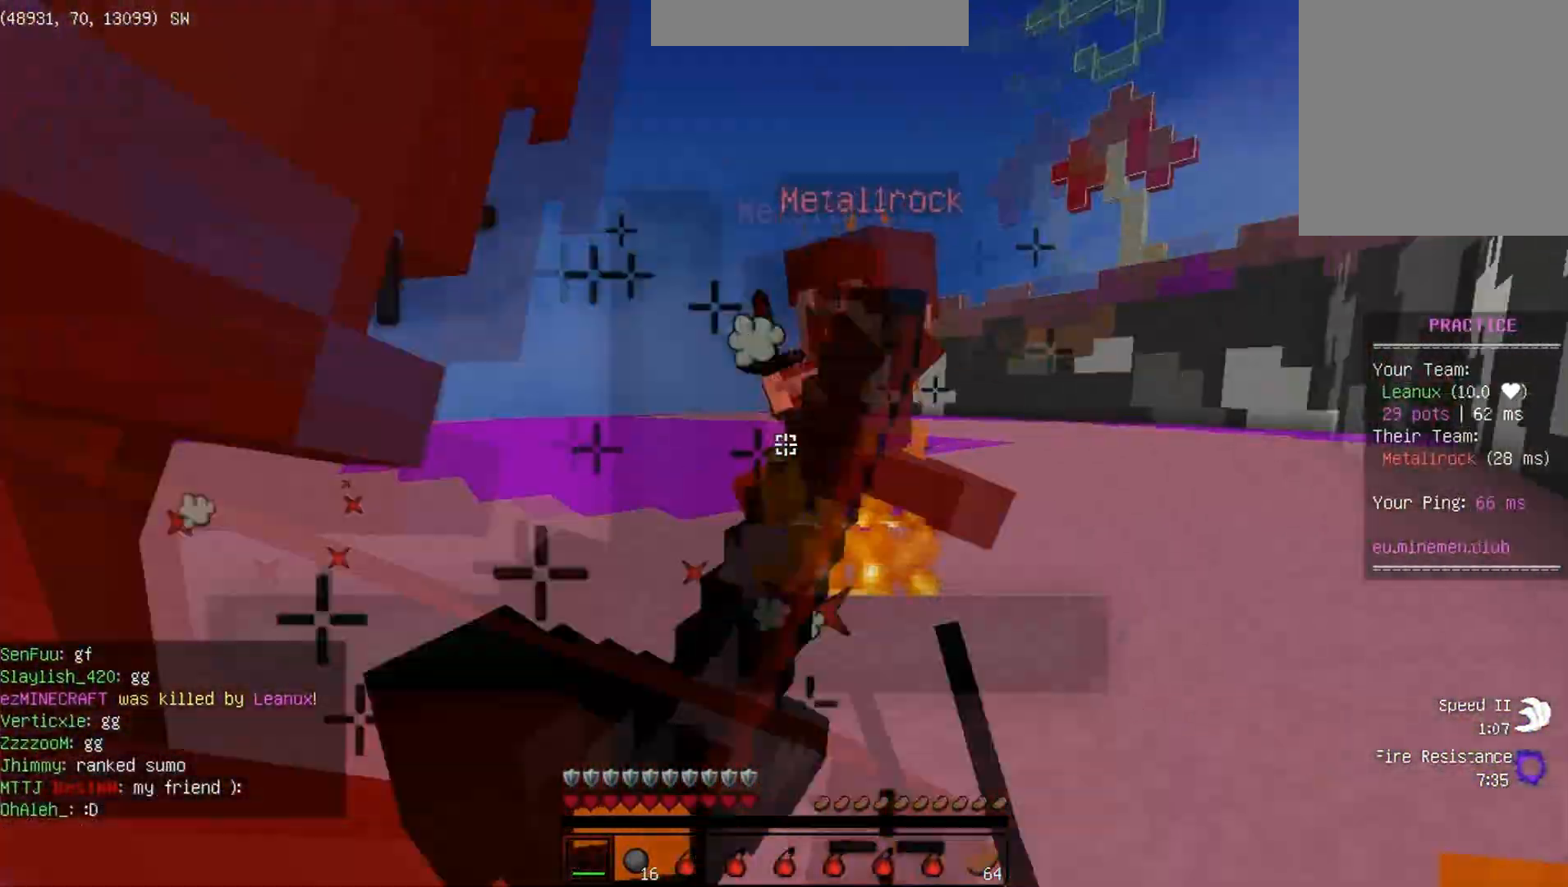
{"keys": ["w"], "events": [[50, "a", "down"], [67, "d", "up"], [433, "a", "up"]]}
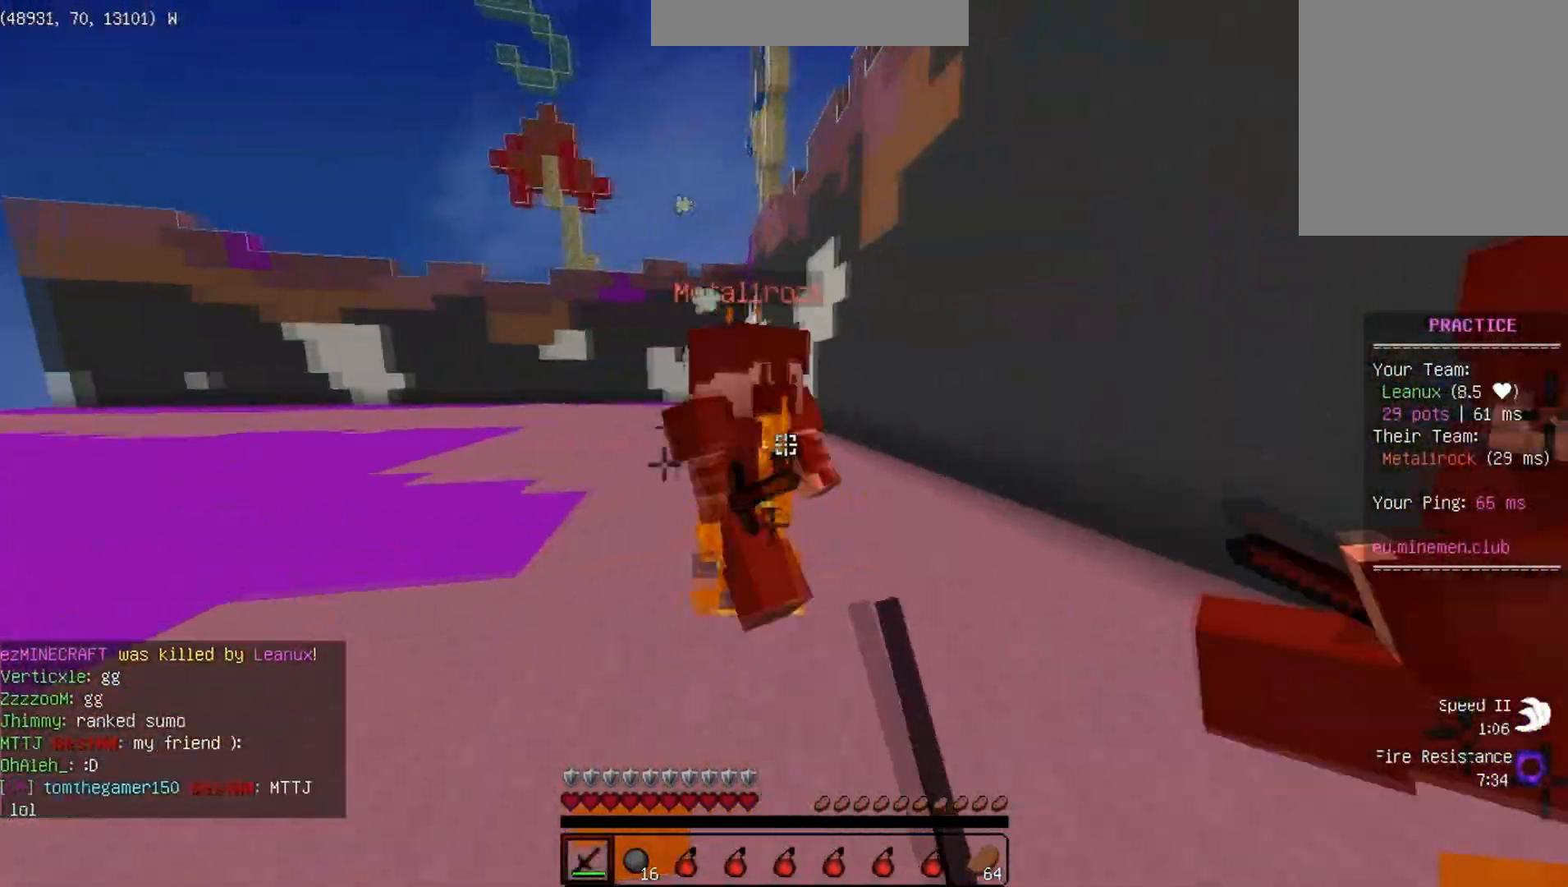
{"keys": ["s"], "events": [[150, "a", "down"], [400, "w", "up"], [433, "s", "down"], [467, "a", "up"]]}
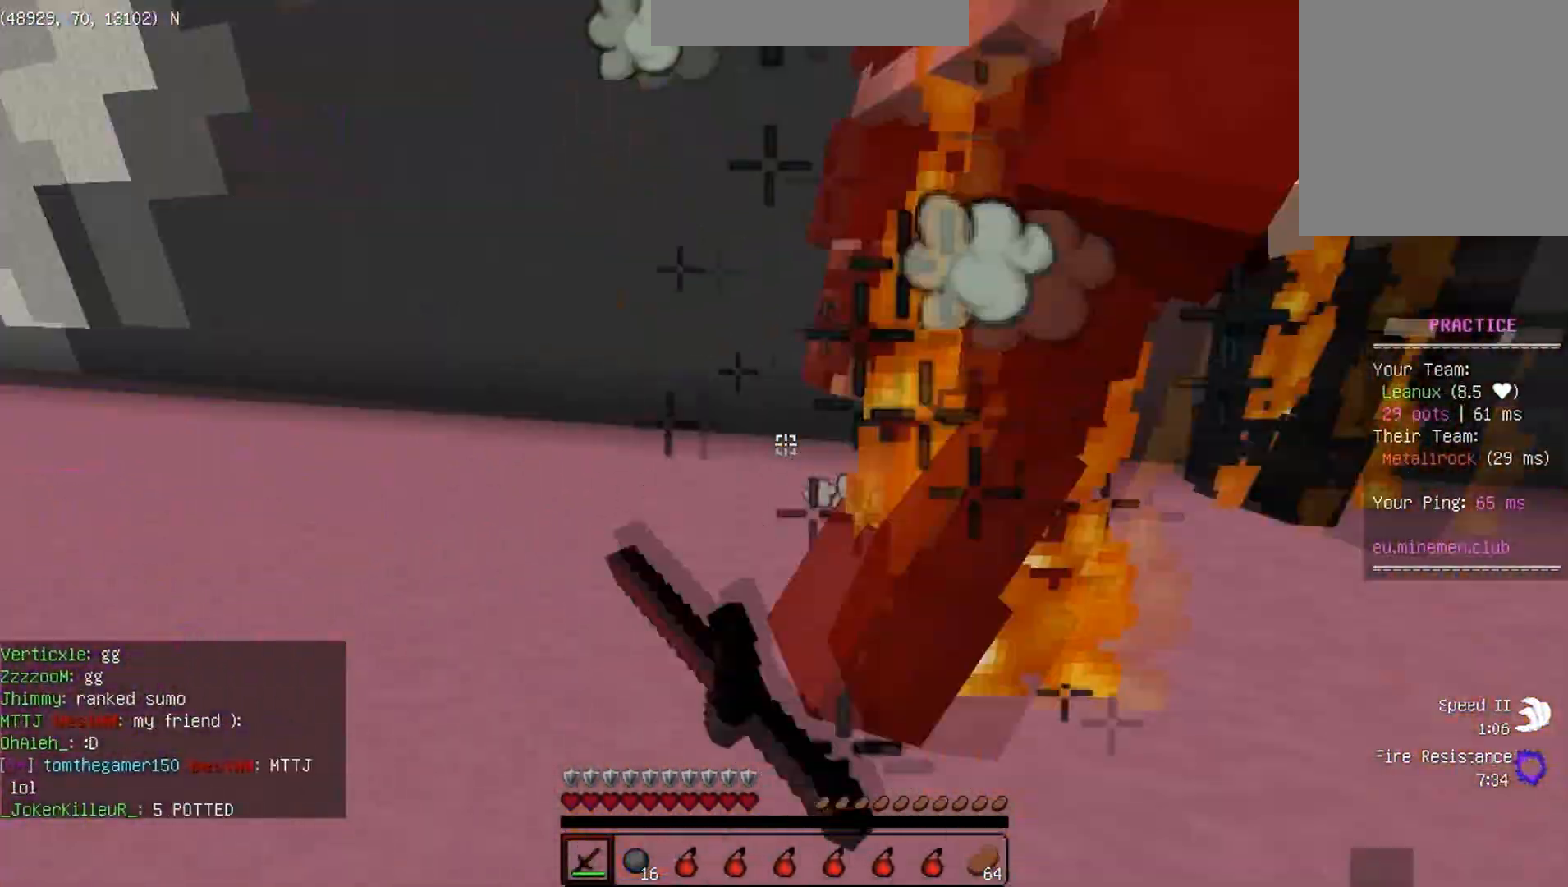
{"keys": ["d"], "events": [[117, "s", "up"], [117, "w", "down"], [300, "s", "down"], [300, "w", "up"], [450, "d", "down"], [450, "s", "up"]]}
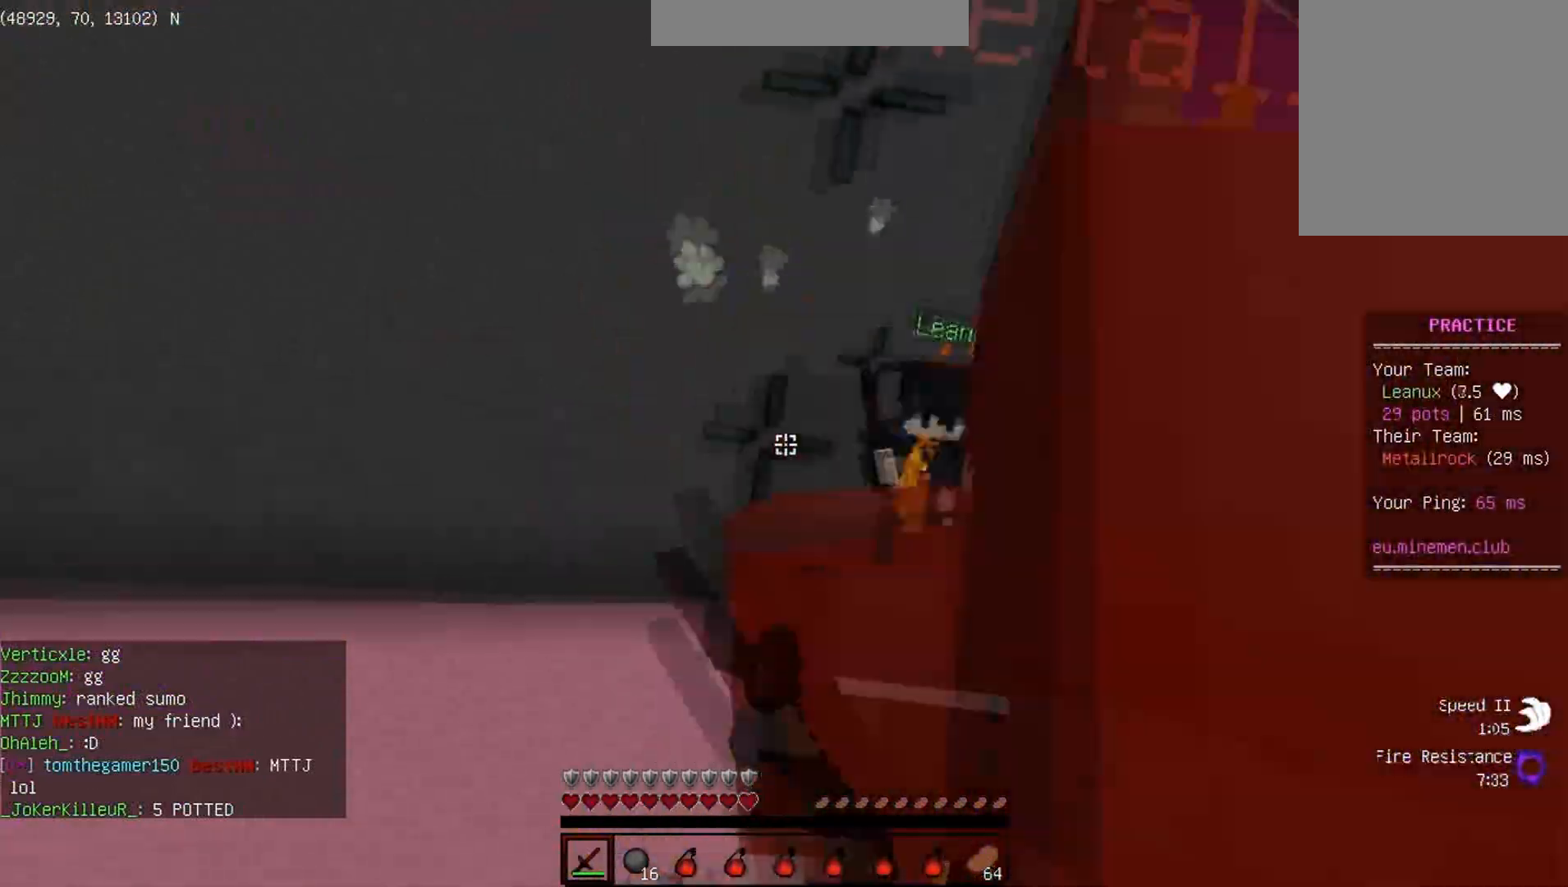
{"keys": ["s"], "events": [[200, "s", "down"], [217, "d", "up"]]}
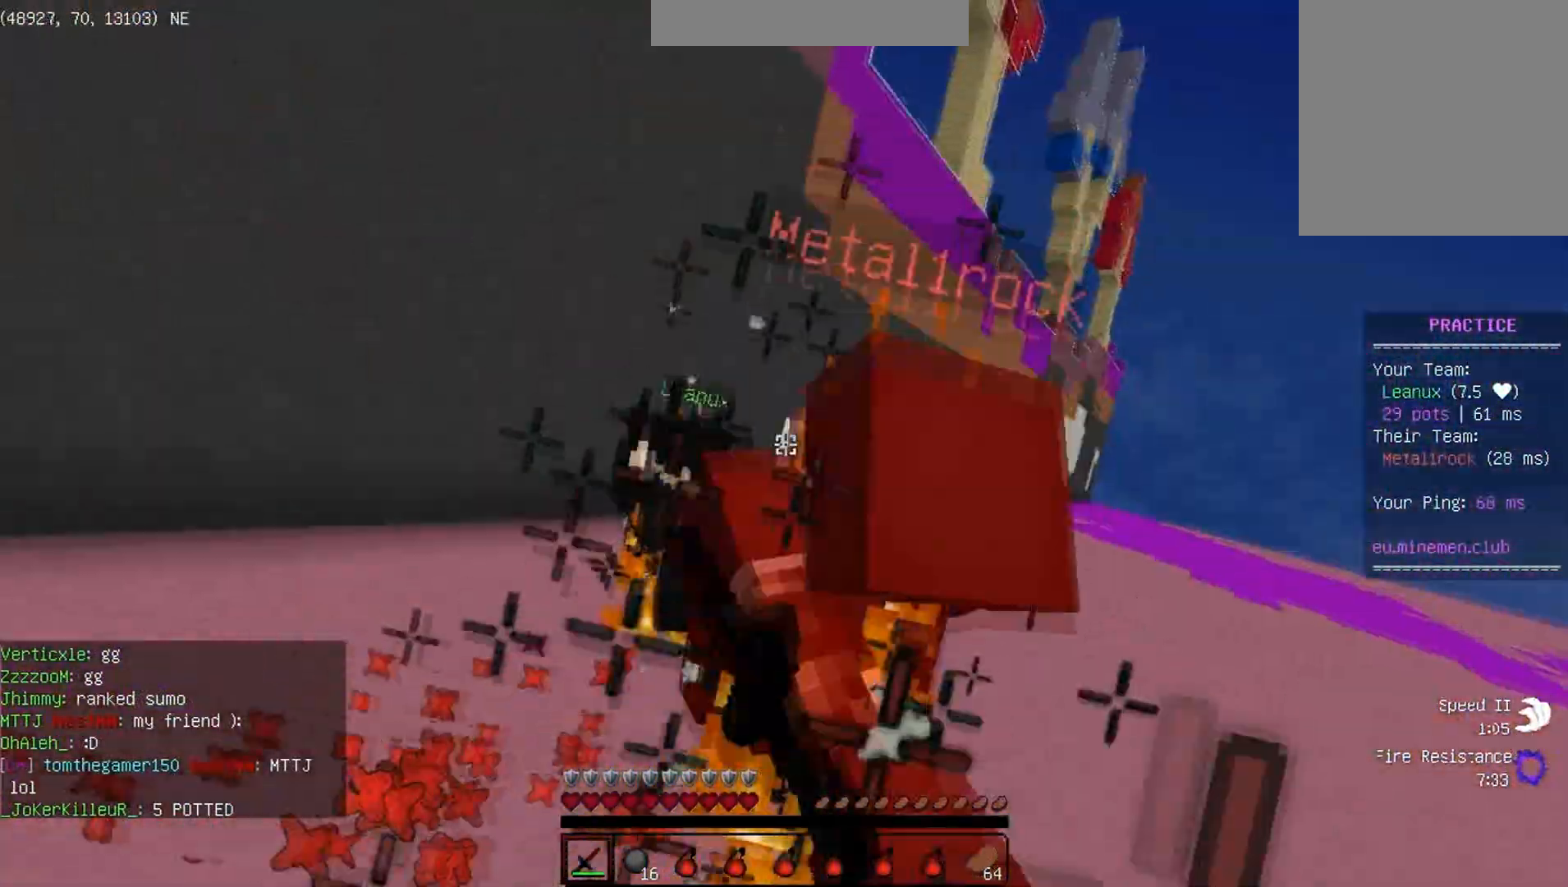
{"keys": ["d", "w"], "events": [[17, "s", "up"], [33, "w", "down"], [100, "d", "down"], [200, "w", "up"], [400, "w", "down"]]}
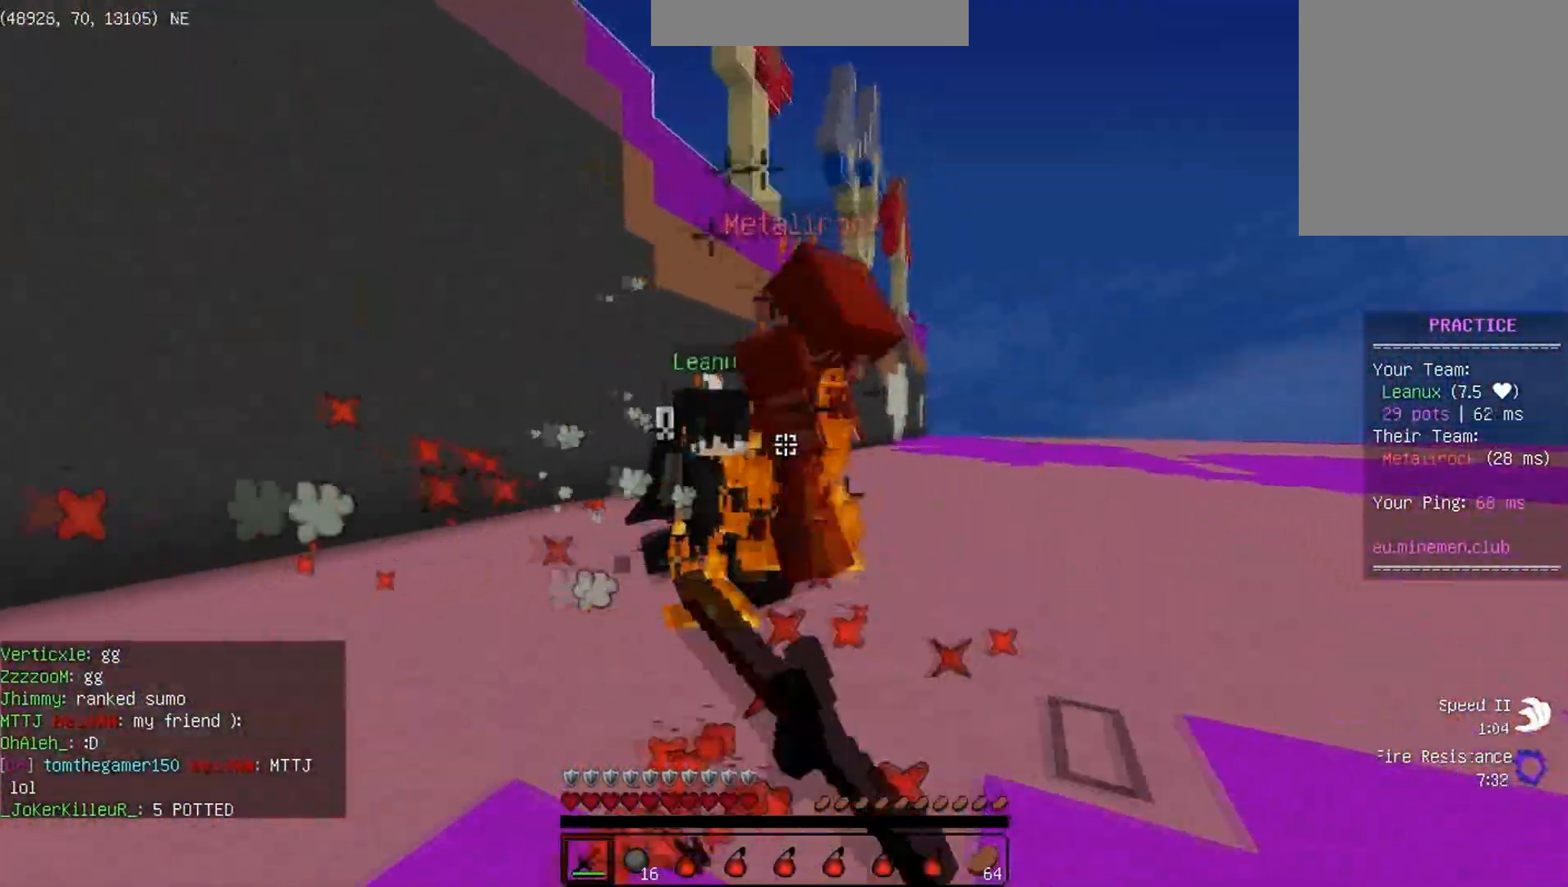
{"keys": ["d"], "events": [[83, "a", "down"], [100, "d", "up"], [183, "d", "down"], [200, "a", "up"], [350, "w", "up"]]}
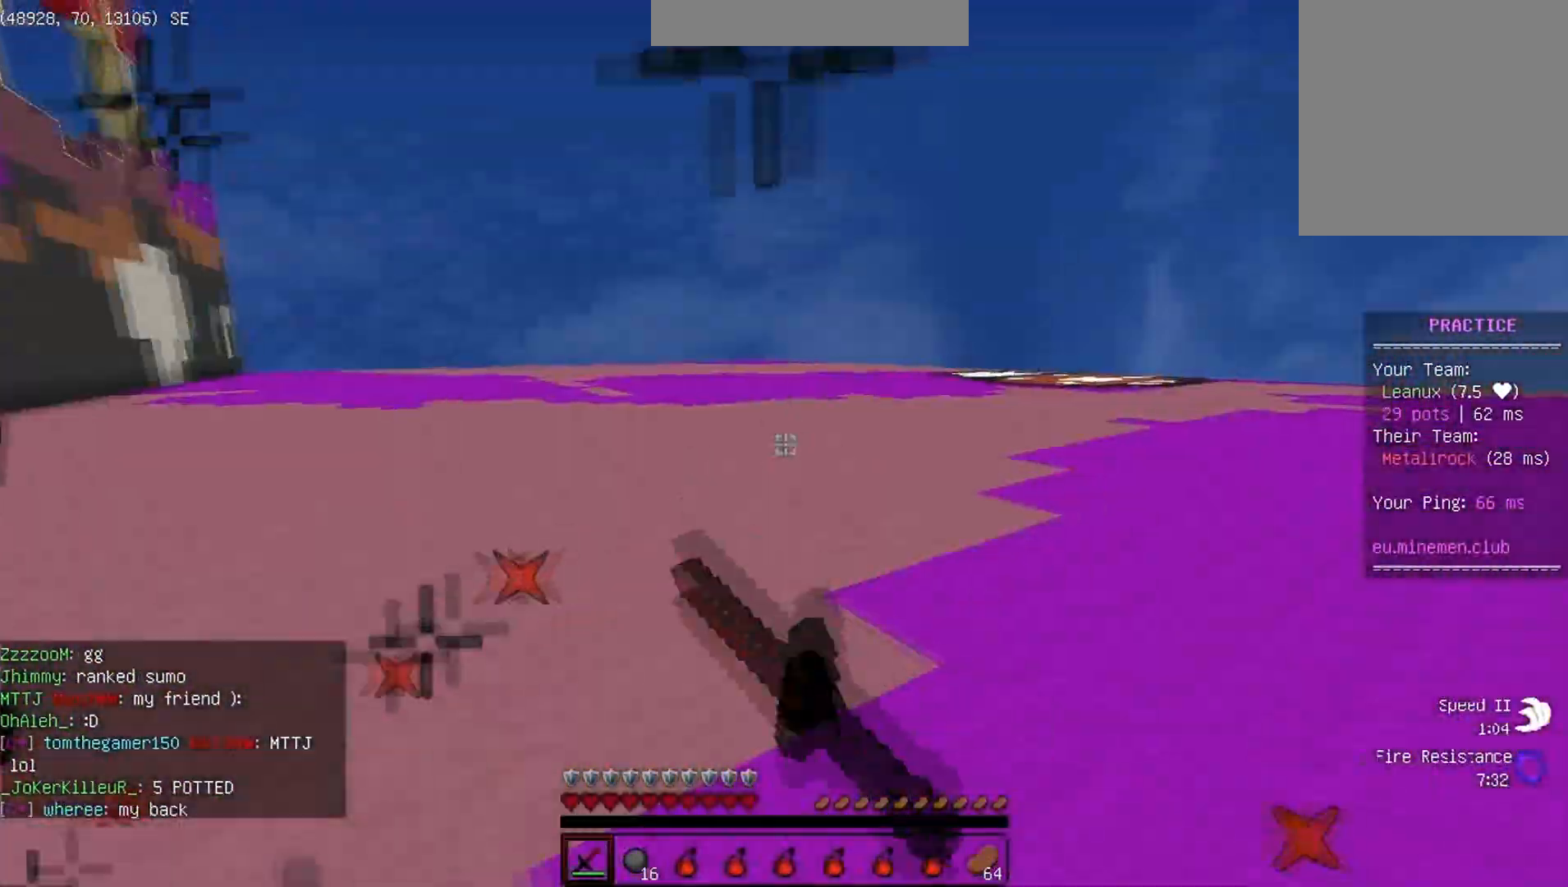
{"keys": ["a", "w"], "events": [[367, "w", "down"], [467, "a", "down"], [500, "d", "up"]]}
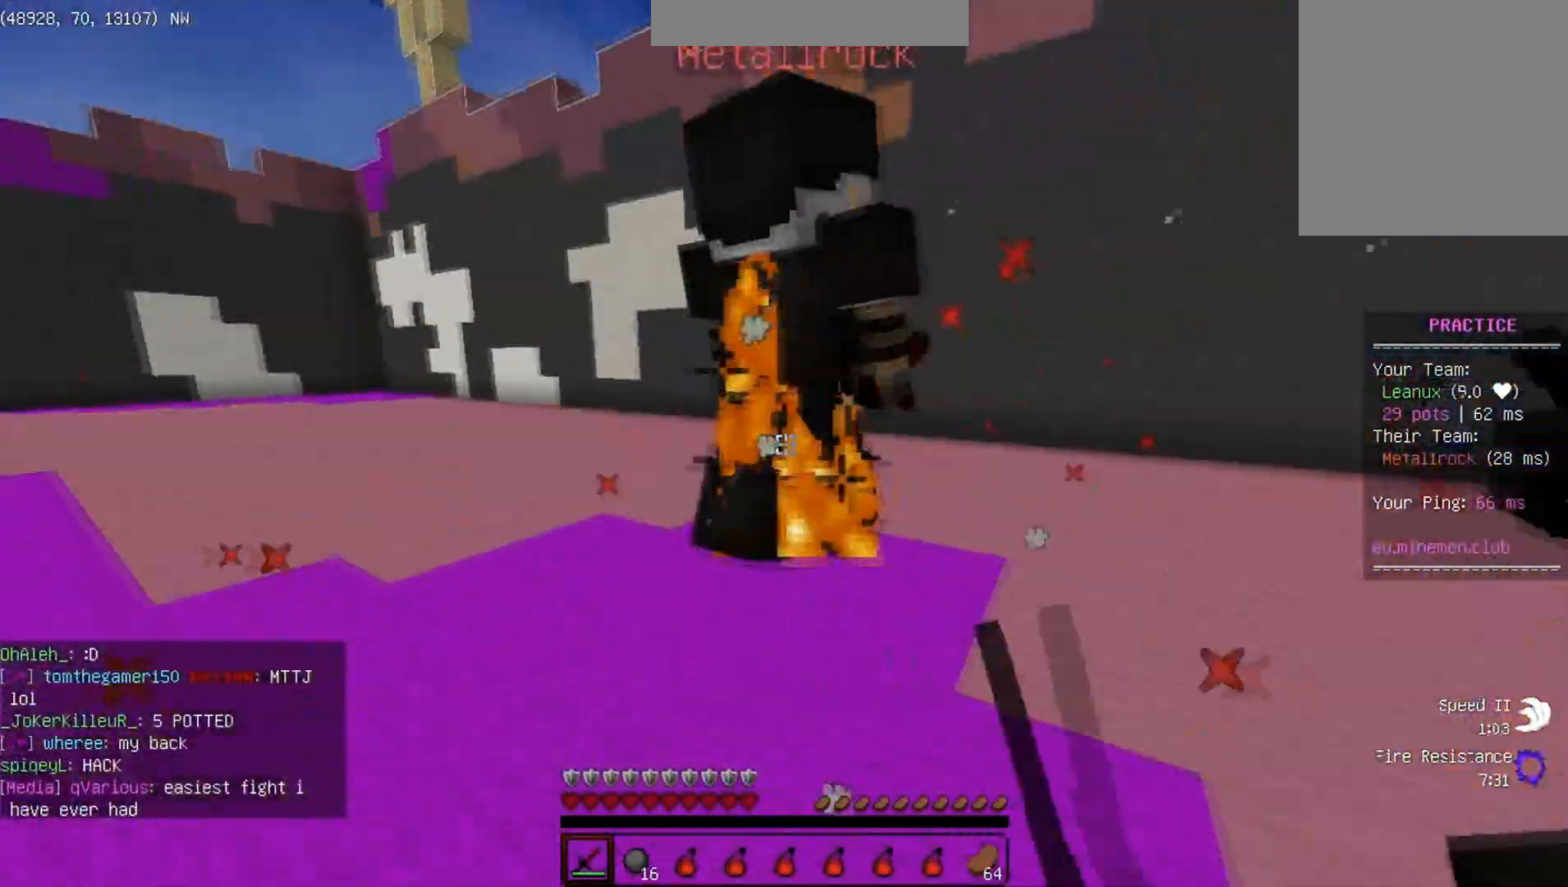
{"keys": ["w"], "events": [[267, "w", "up"], [367, "w", "down"], [400, "a", "up"]]}
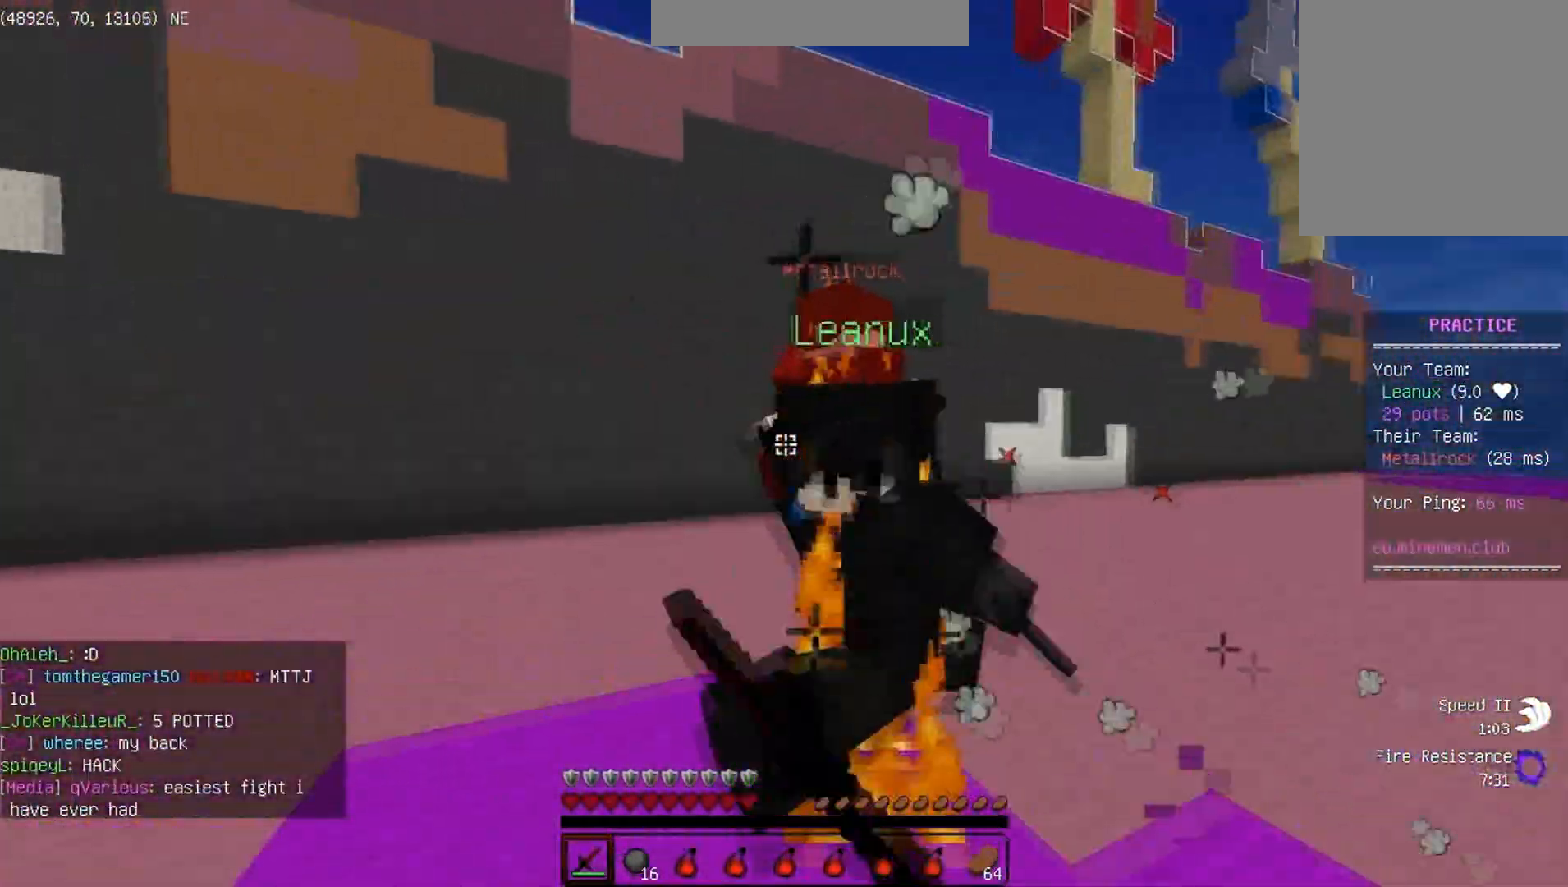
{"keys": ["d", "w"], "events": [[250, "d", "down"]]}
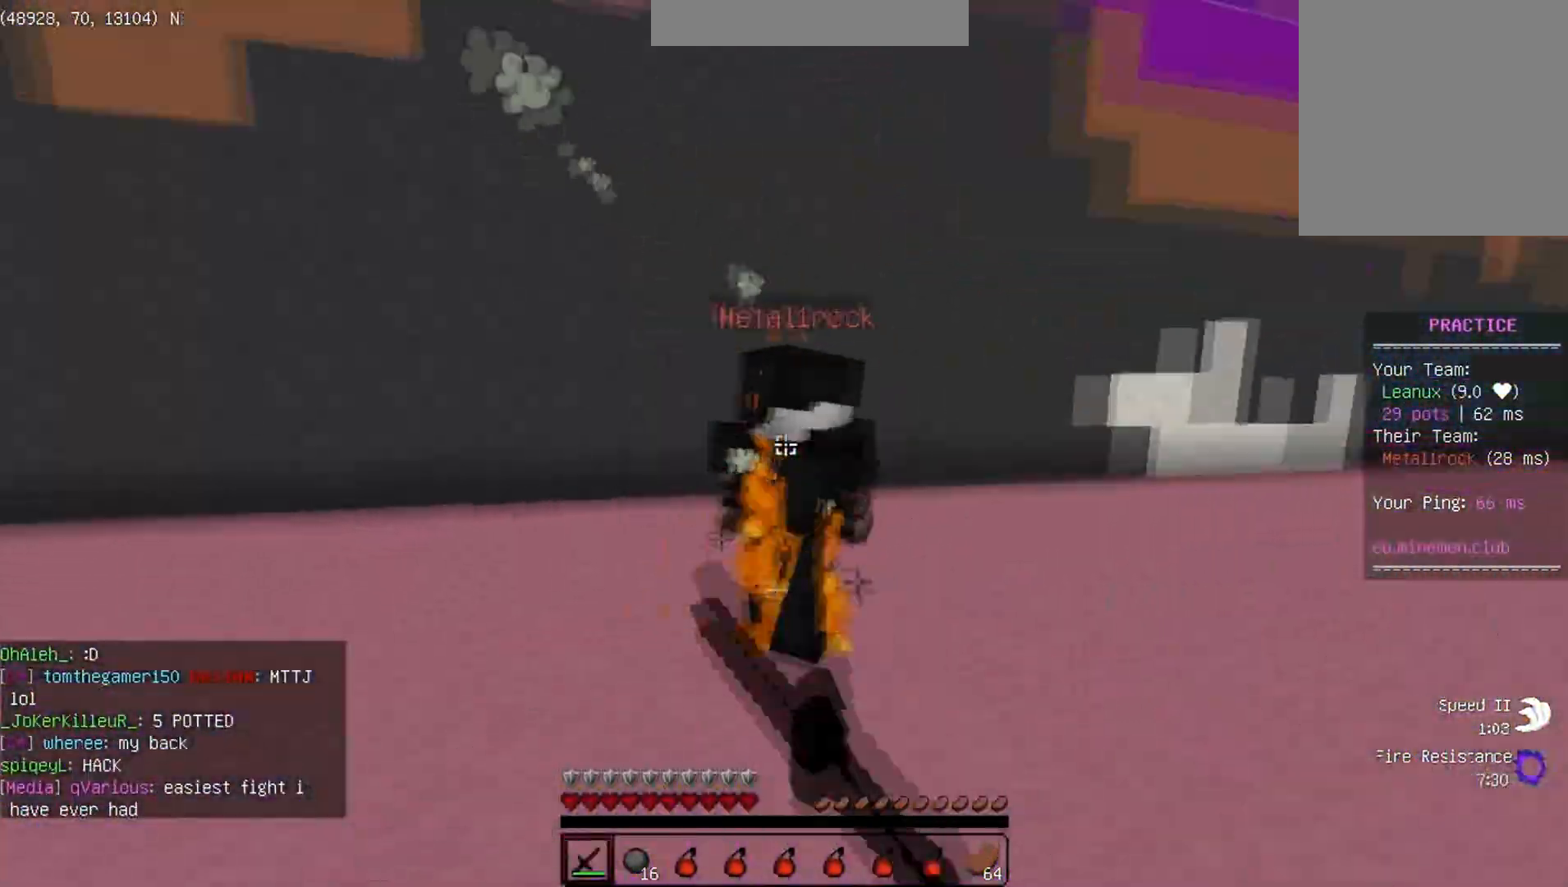
{"keys": ["d", "w"]}
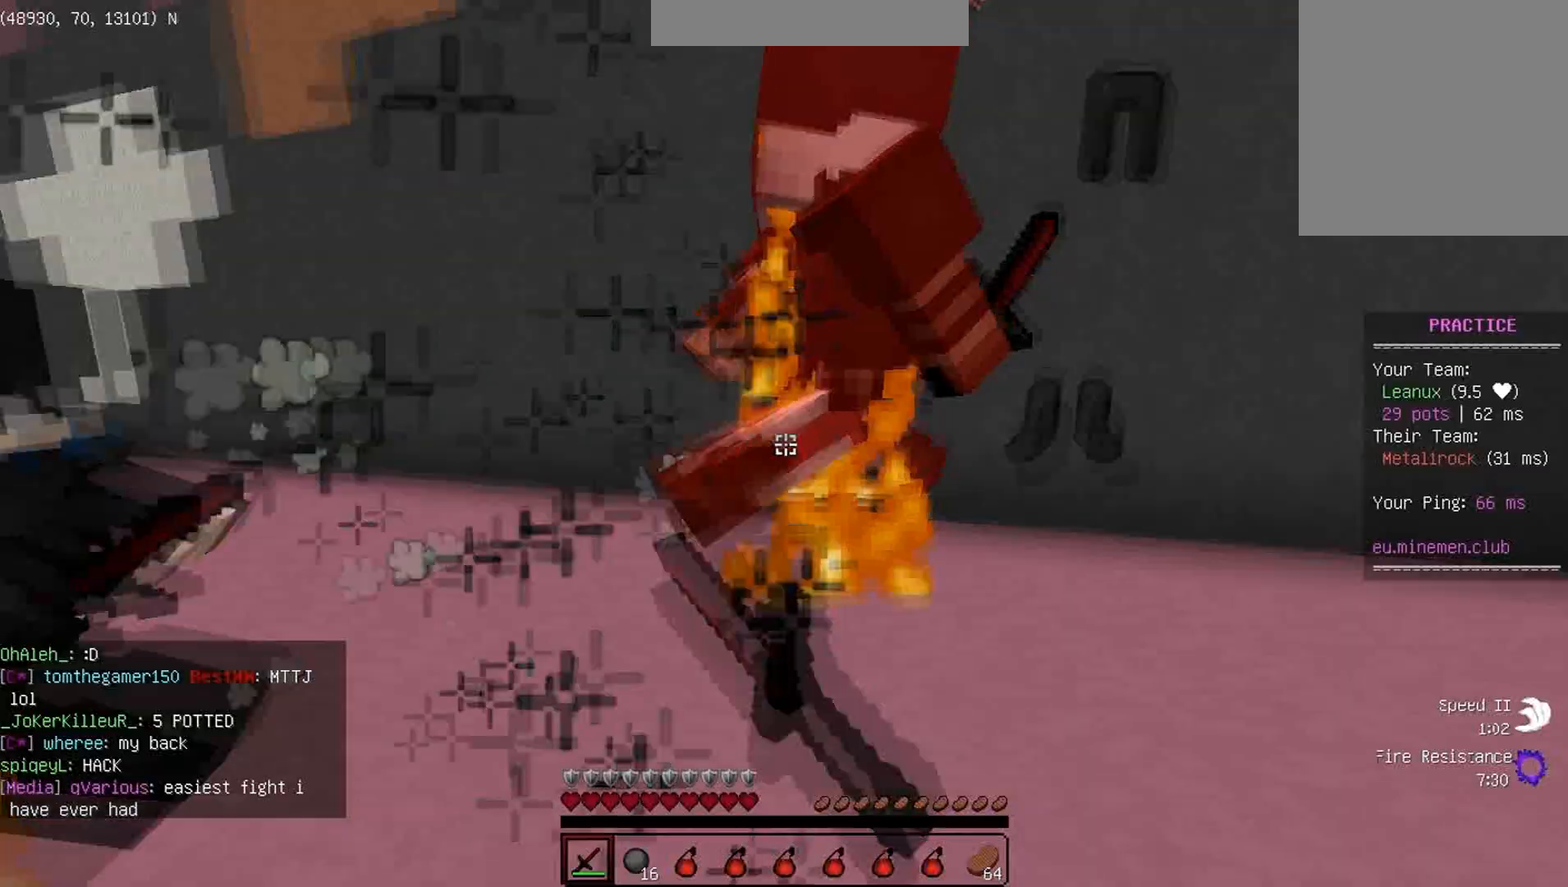
{"keys": ["d"]}
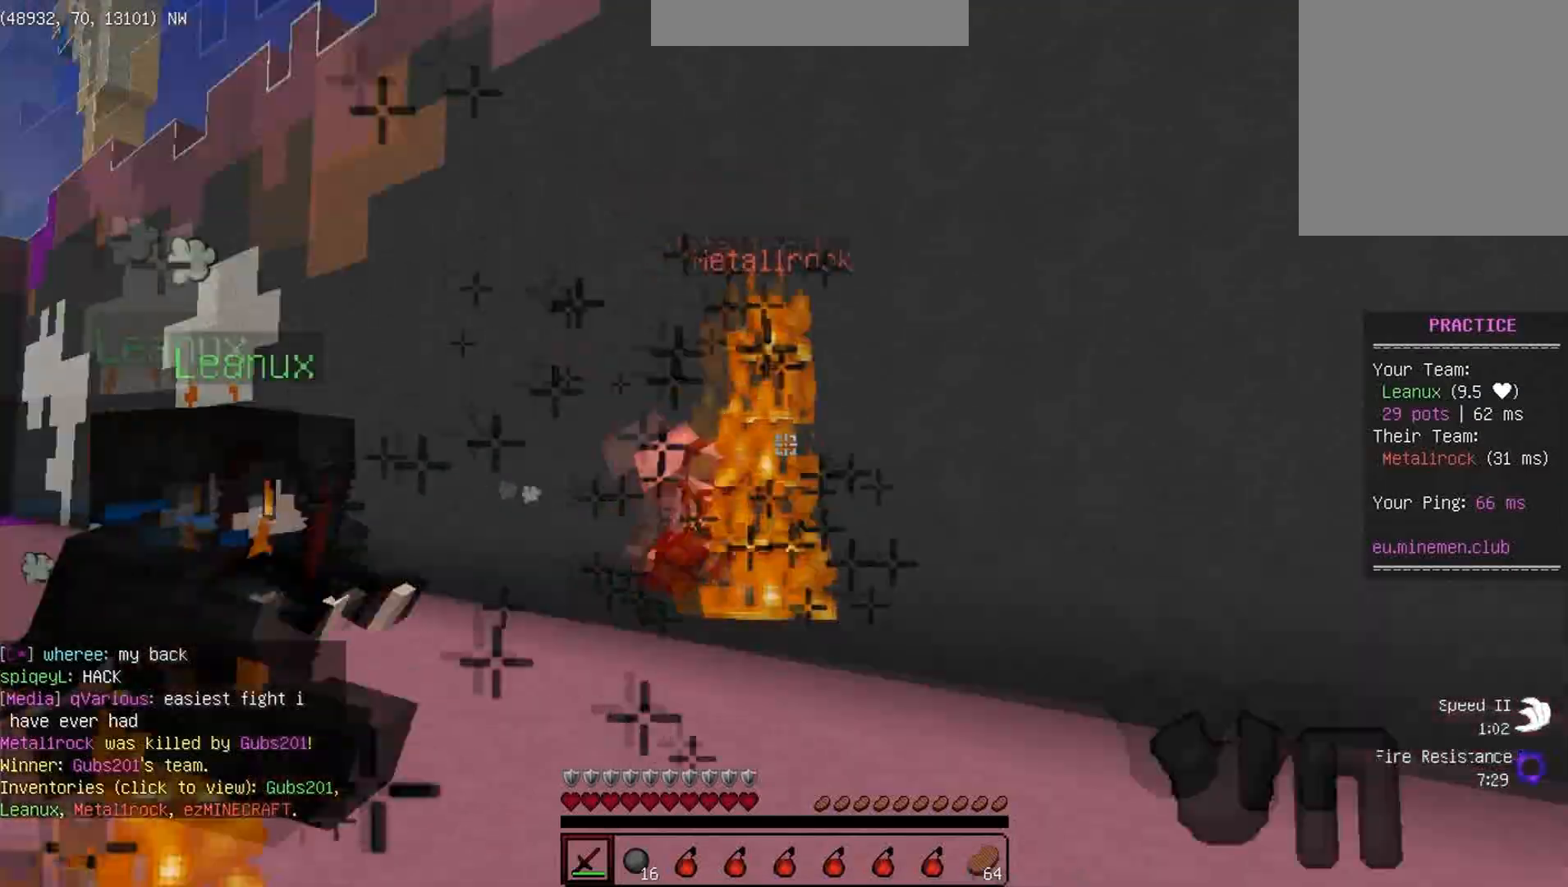
{"keys": ["s"], "events": [[183, "s", "down"], [283, "d", "up"]]}
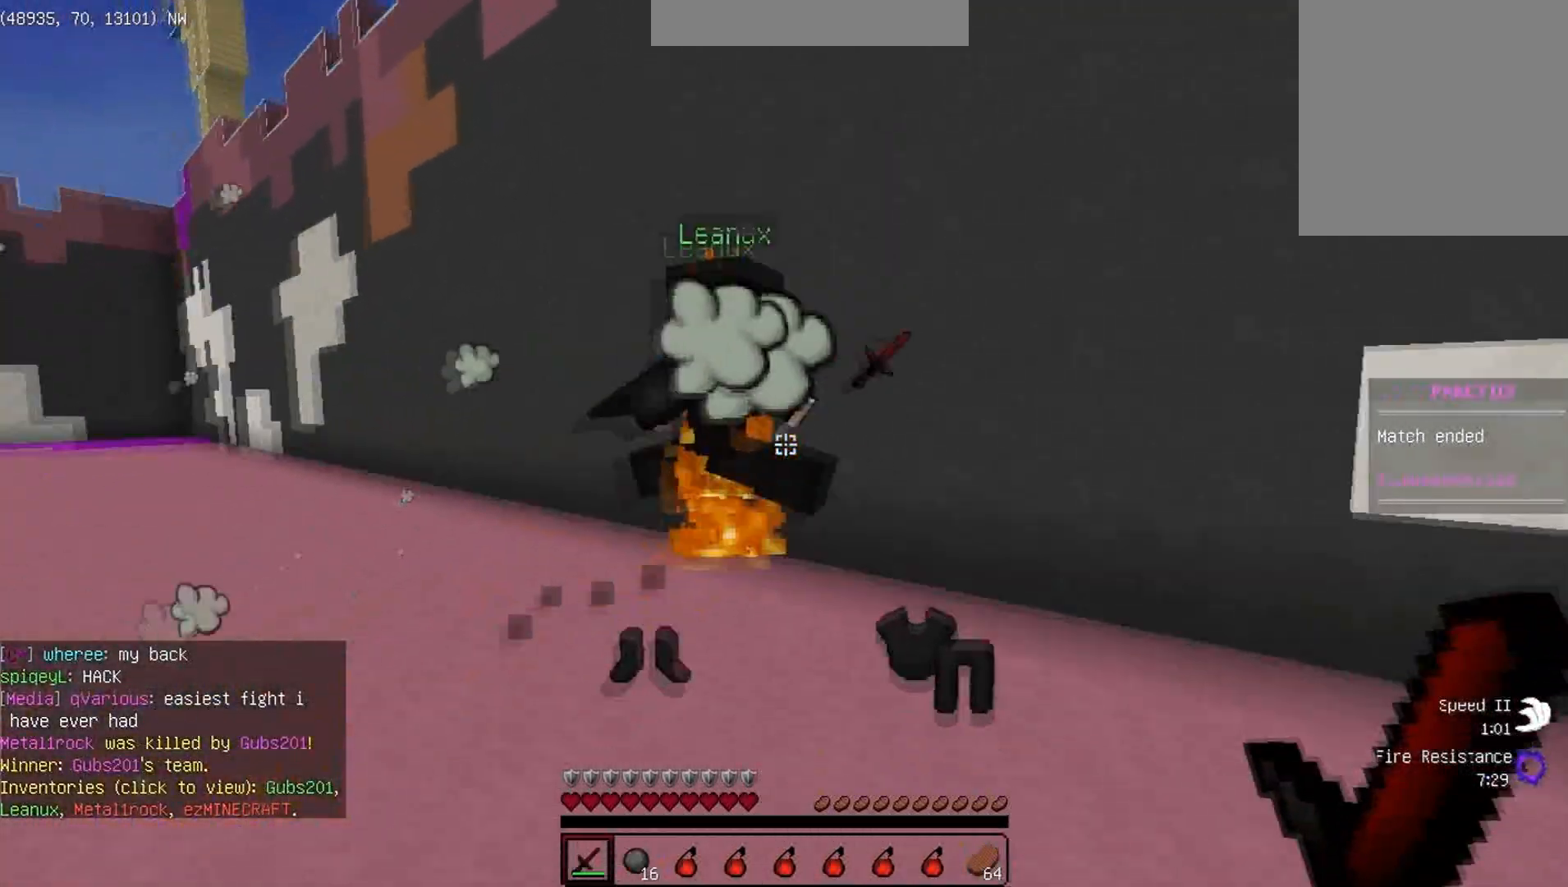
{"keys": ["s"], "events": []}
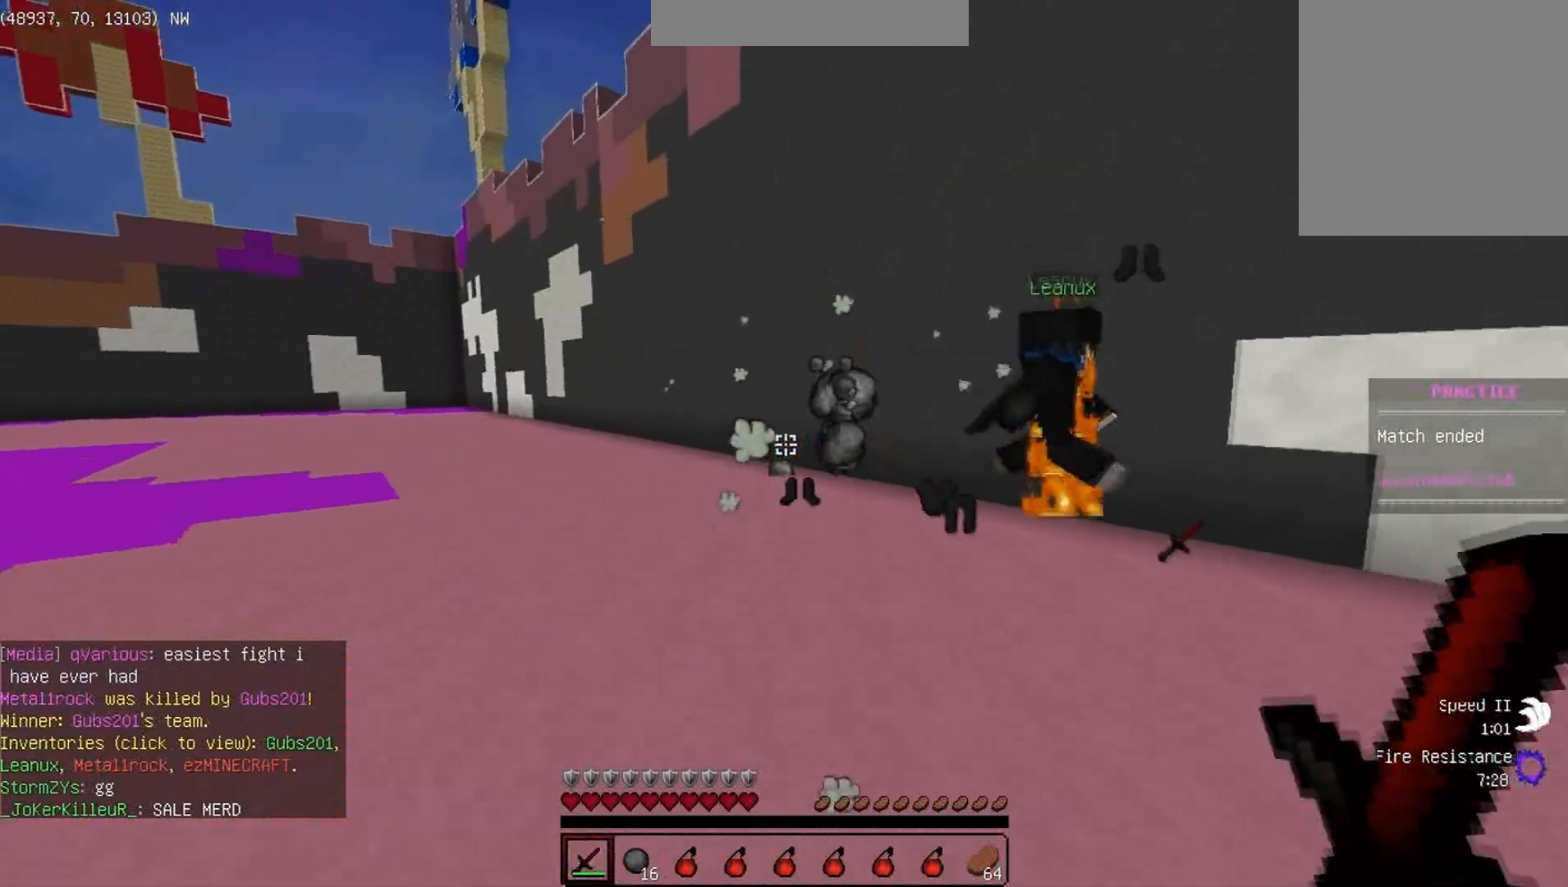
{"keys": ["d", "s"], "events": [[133, "d", "down"]]}